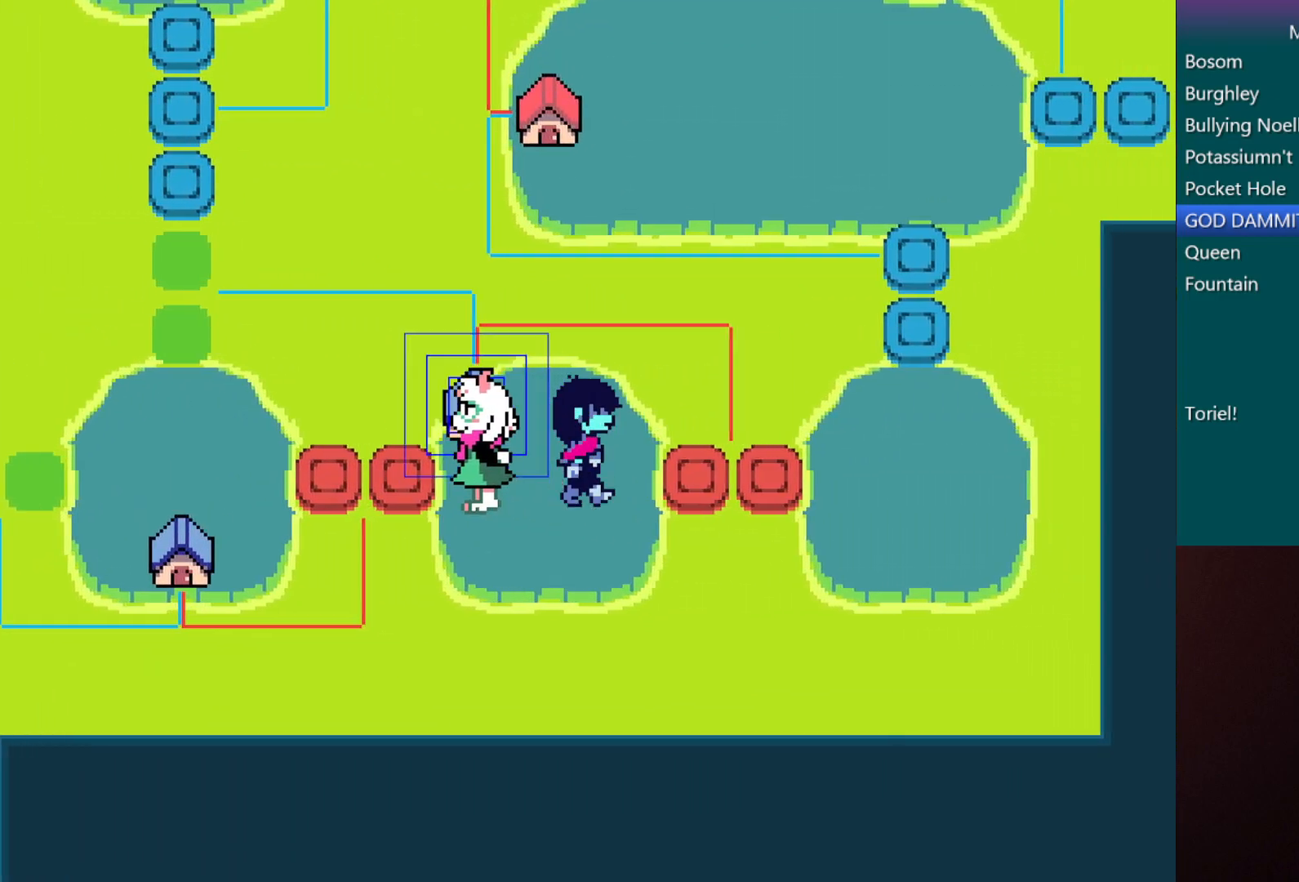
Gameplay with keyboard; each line is a JSON object with the keys held at the frame after it. "events" lists presses ("down") and releases ("up") of "c", "down", "left", "return", "right", "shift", "up", "x" and "z" between this image and that frame as [ms after this image, input, new state], when the widget could be followed in between. No other keys are recorded. Mouse input is not recorded.
{"keys": ["right", "x"], "events": []}
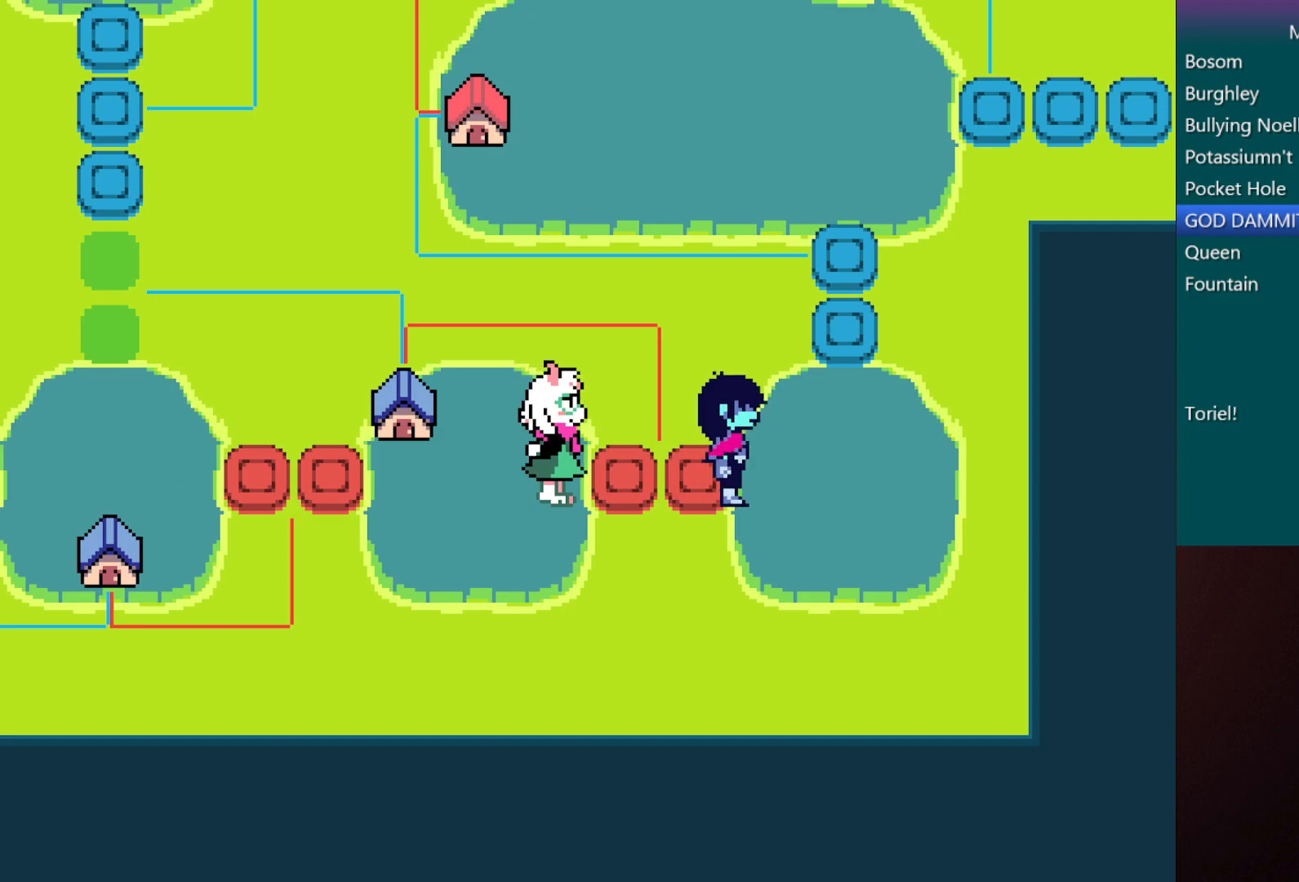
{"keys": ["up", "x"], "events": [[167, "up", "down"], [267, "right", "up"]]}
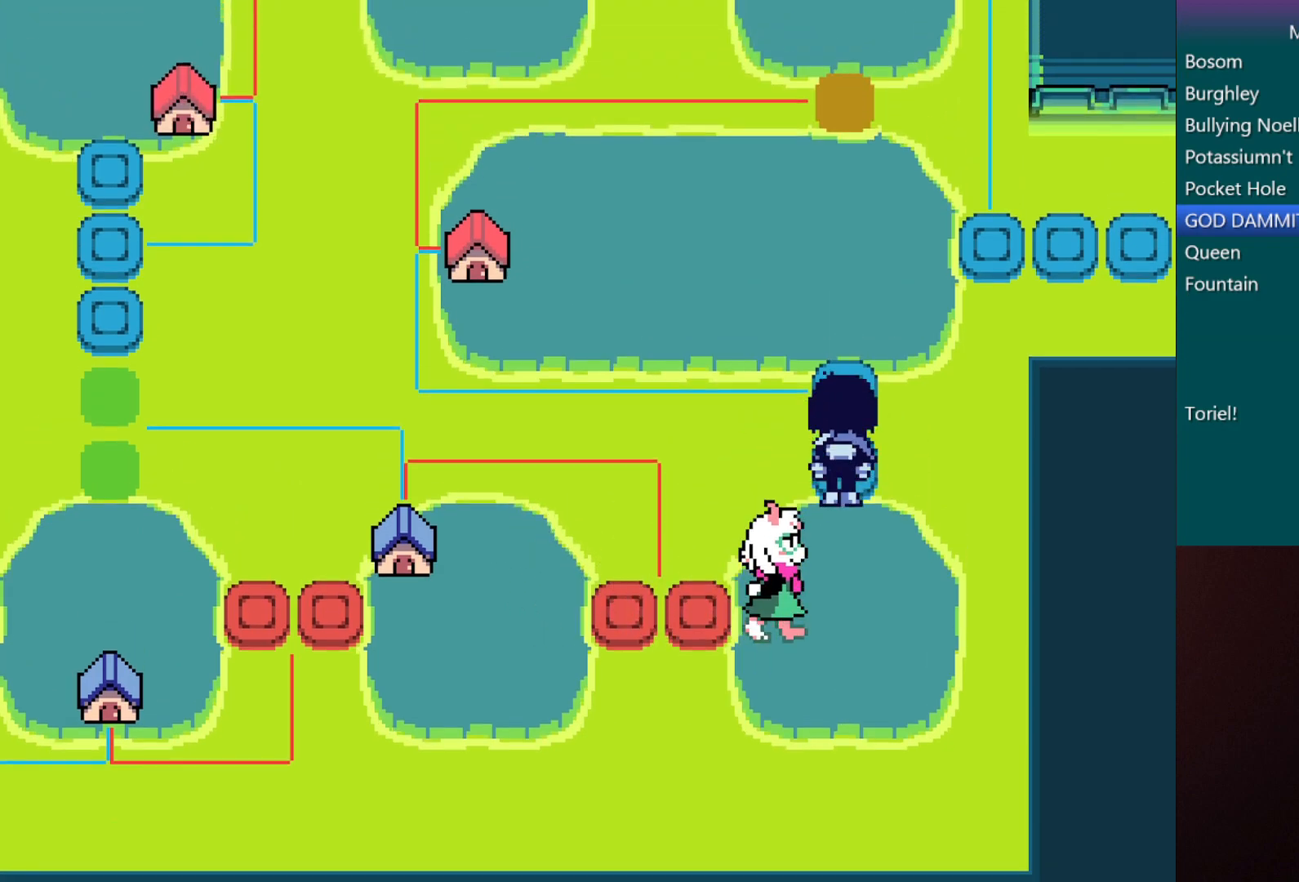
{"keys": ["left", "up", "x"], "events": [[417, "left", "down"]]}
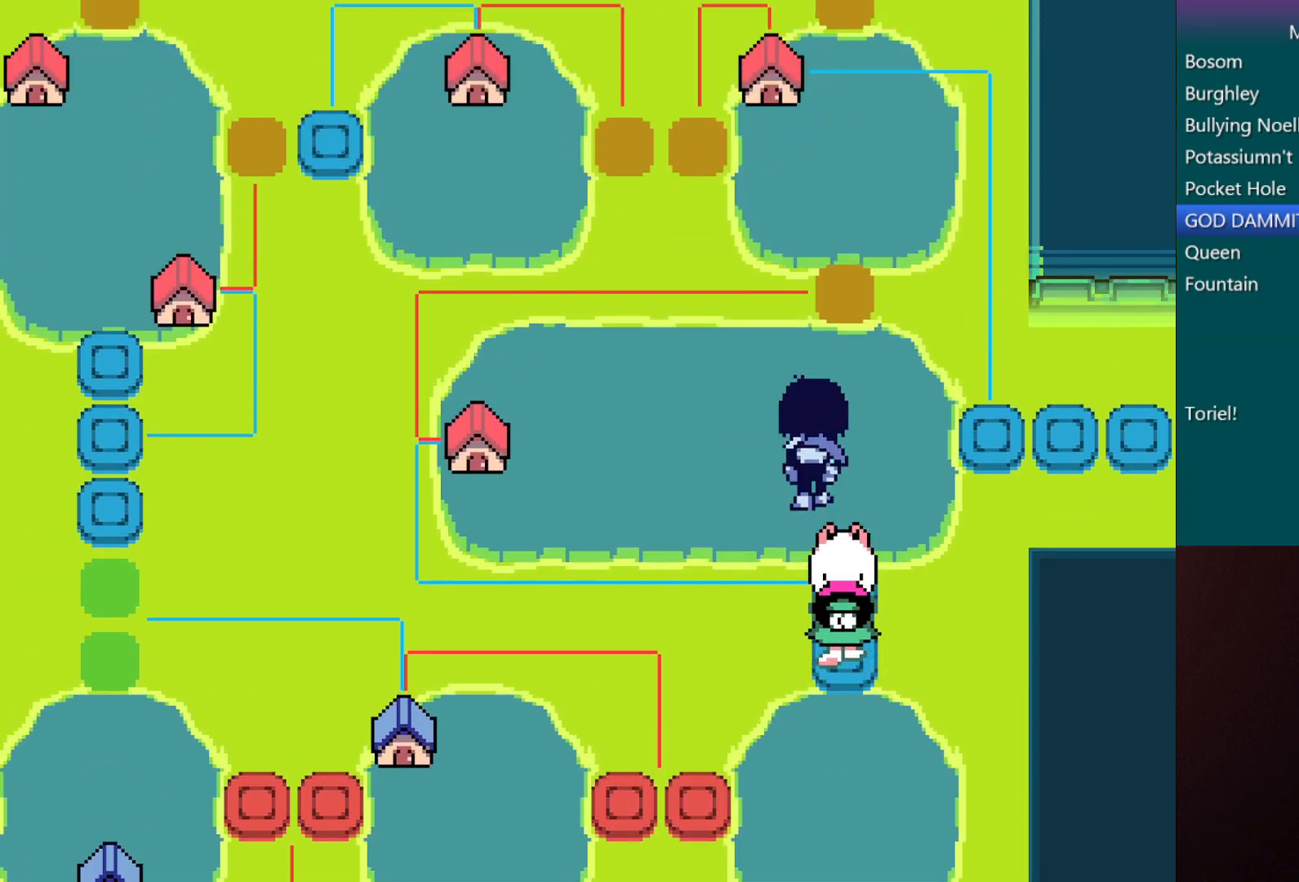
{"keys": ["left", "x"], "events": [[117, "up", "up"]]}
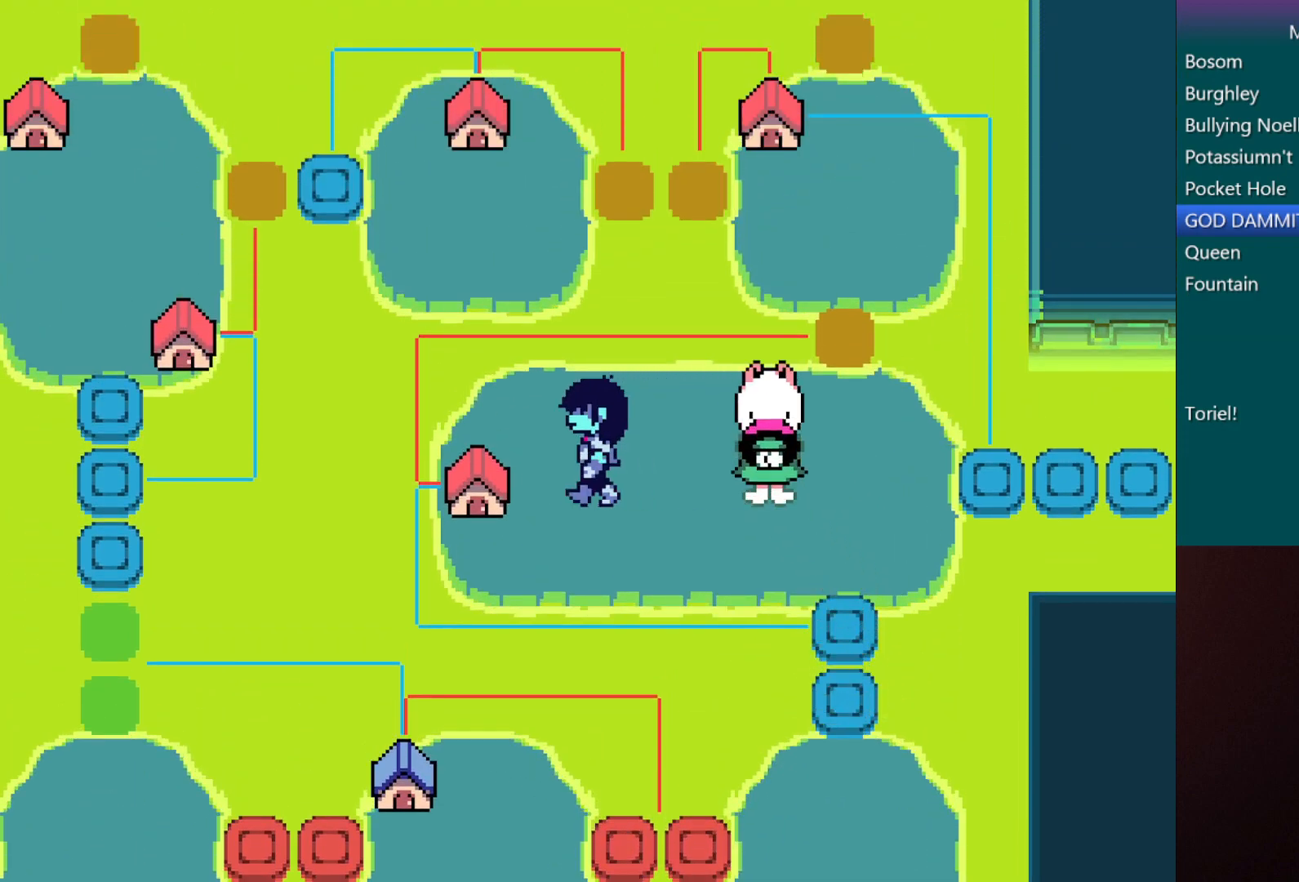
{"keys": ["right", "x"], "events": [[117, "z", "down"], [217, "right", "down"], [217, "z", "up"], [267, "left", "up"]]}
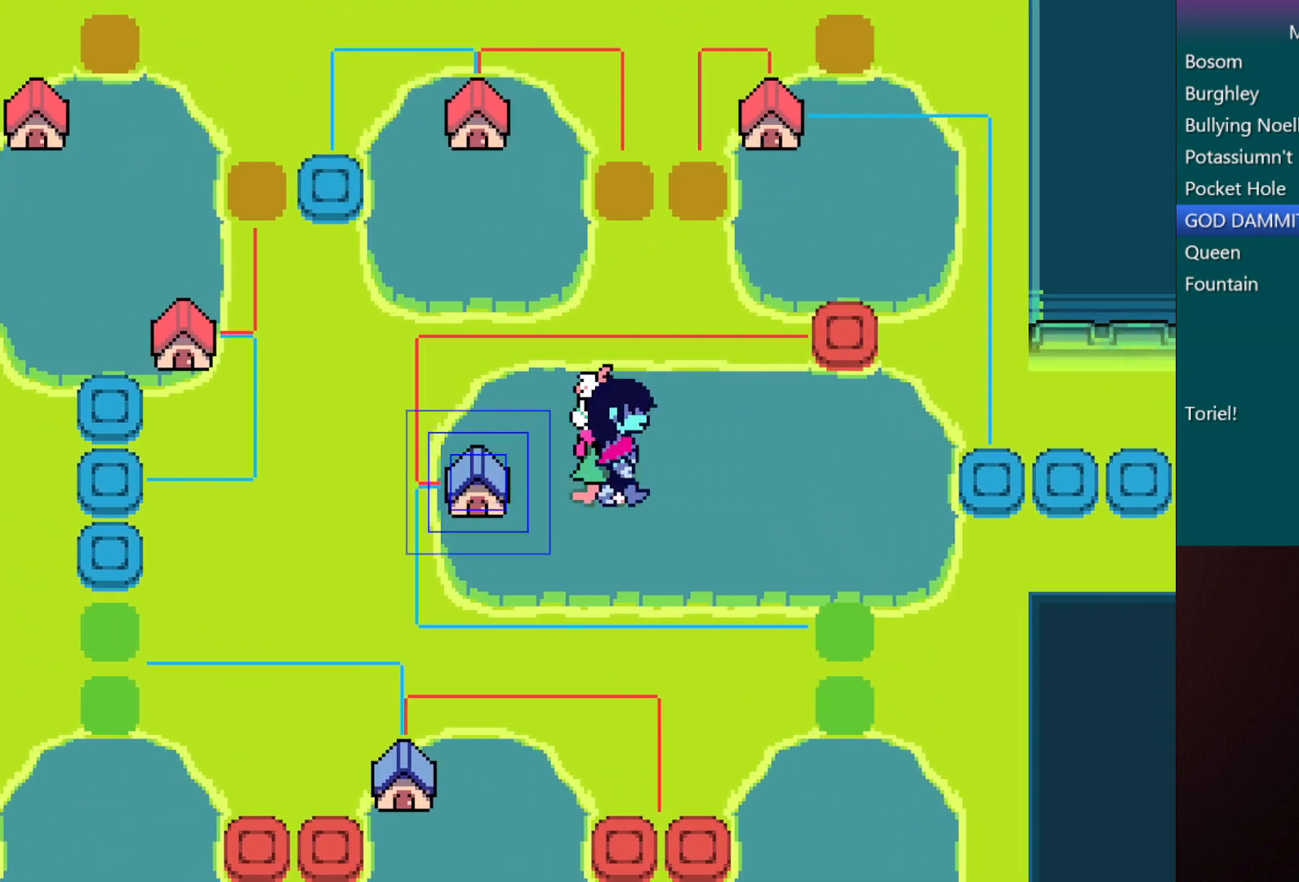
{"keys": ["right", "up", "x"], "events": [[467, "up", "down"]]}
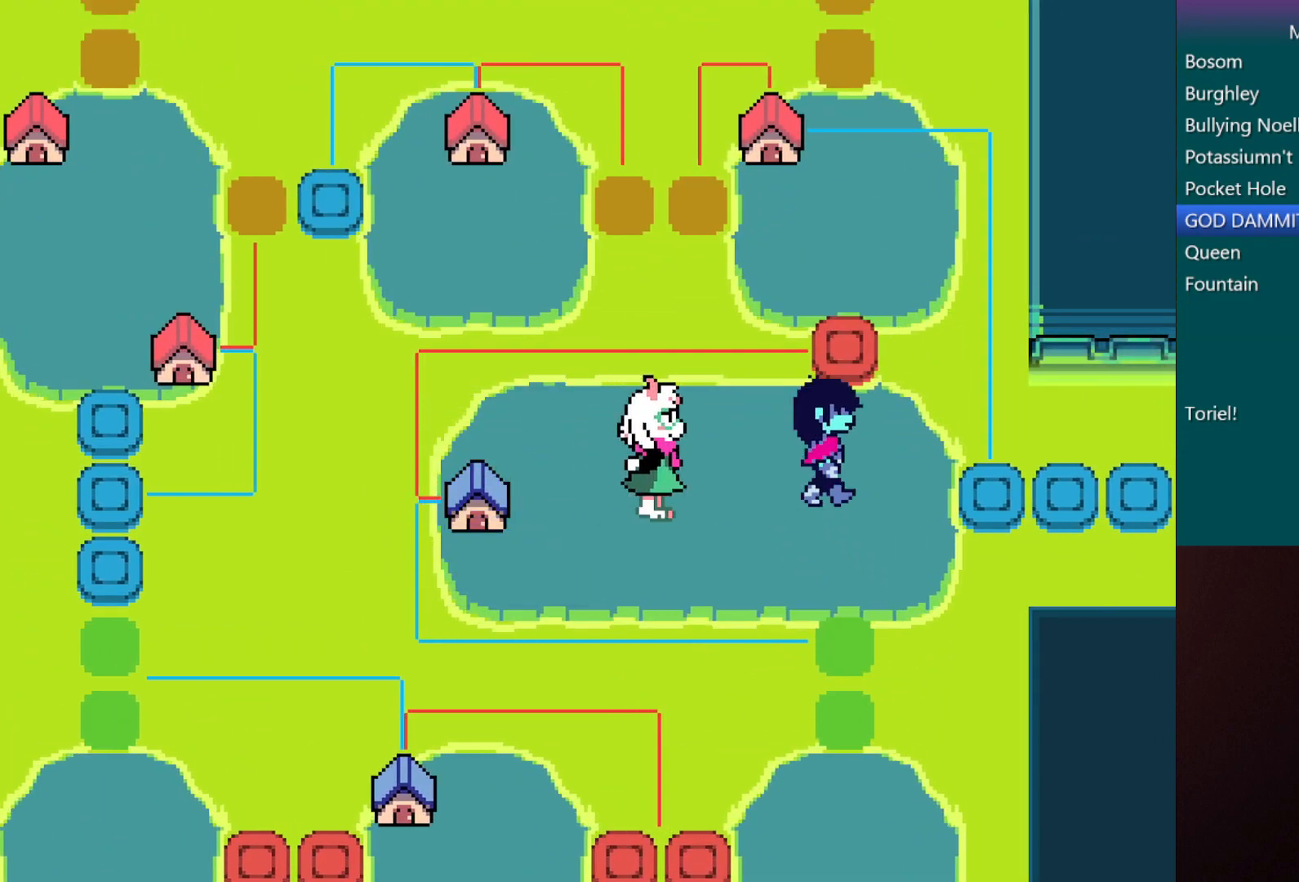
{"keys": ["up", "x"], "events": [[50, "right", "up"]]}
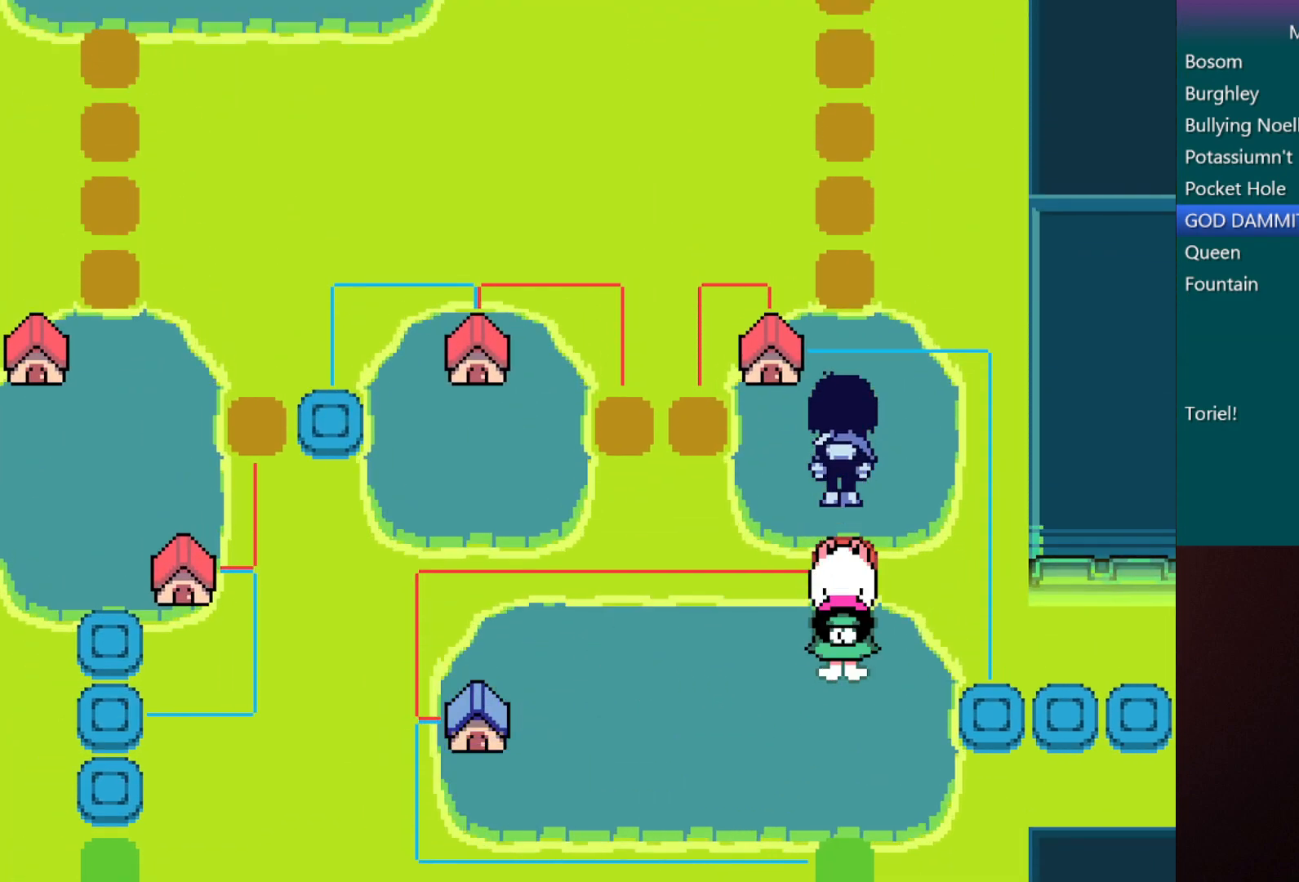
{"keys": ["down", "right", "x"], "events": [[33, "left", "down"], [67, "up", "up"], [117, "up", "down"], [167, "left", "up"], [167, "z", "down"], [267, "up", "up"], [317, "z", "up"], [350, "right", "down"], [400, "down", "down"]]}
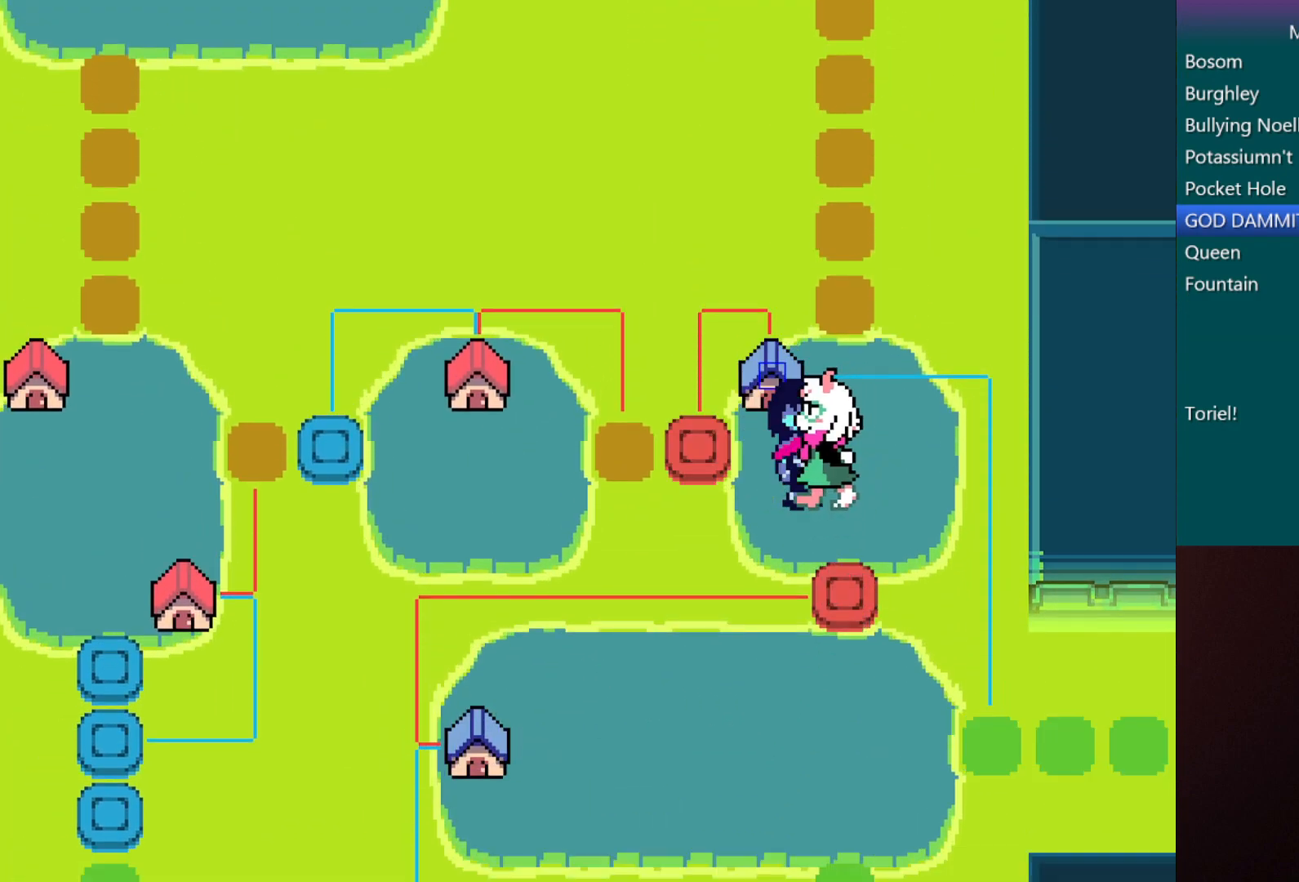
{"keys": ["down", "left", "x"], "events": [[83, "right", "up"], [433, "left", "down"]]}
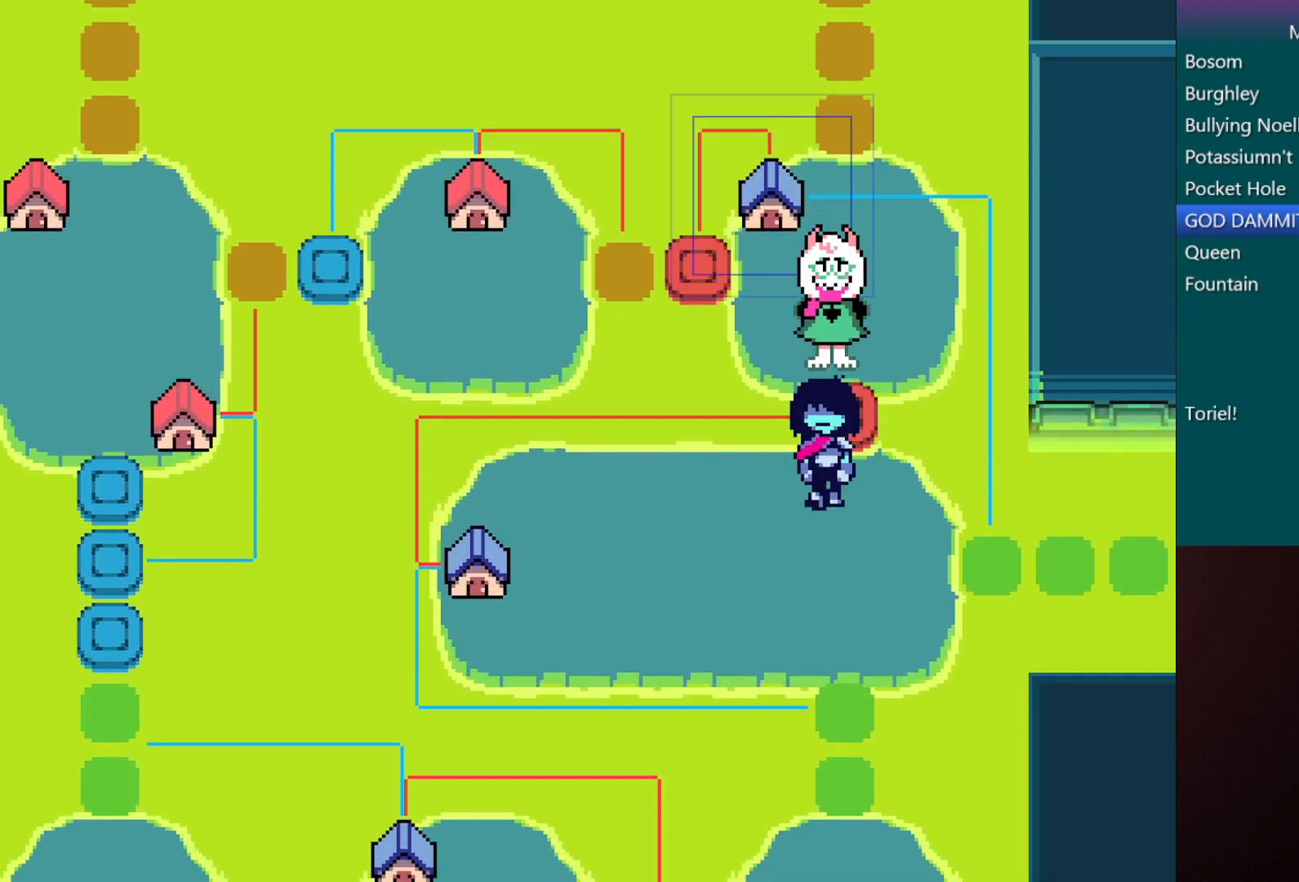
{"keys": ["left", "x"], "events": [[33, "down", "up"], [267, "down", "down"], [400, "down", "up"]]}
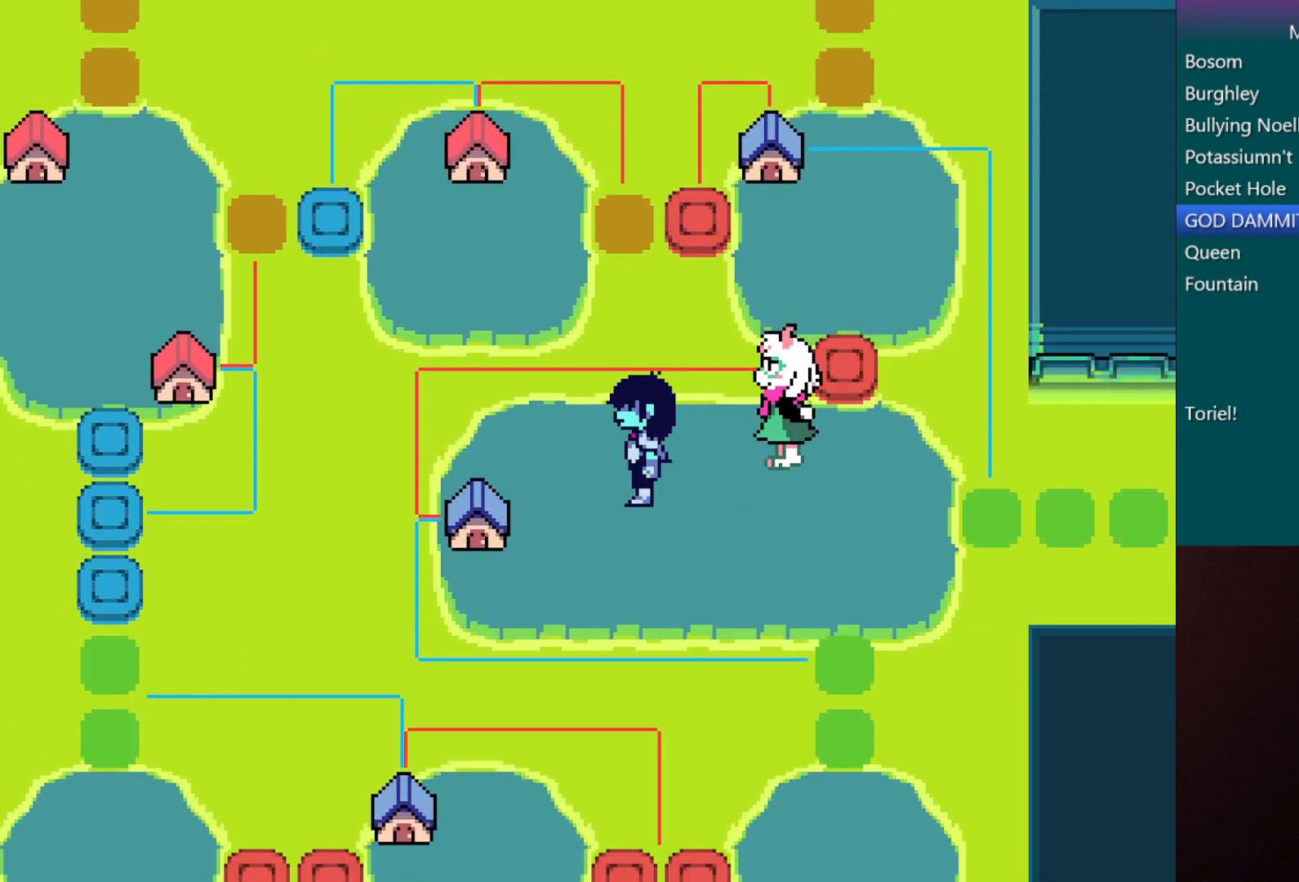
{"keys": ["right", "x"], "events": [[250, "right", "down"], [250, "z", "down"], [300, "left", "up"], [300, "z", "up"]]}
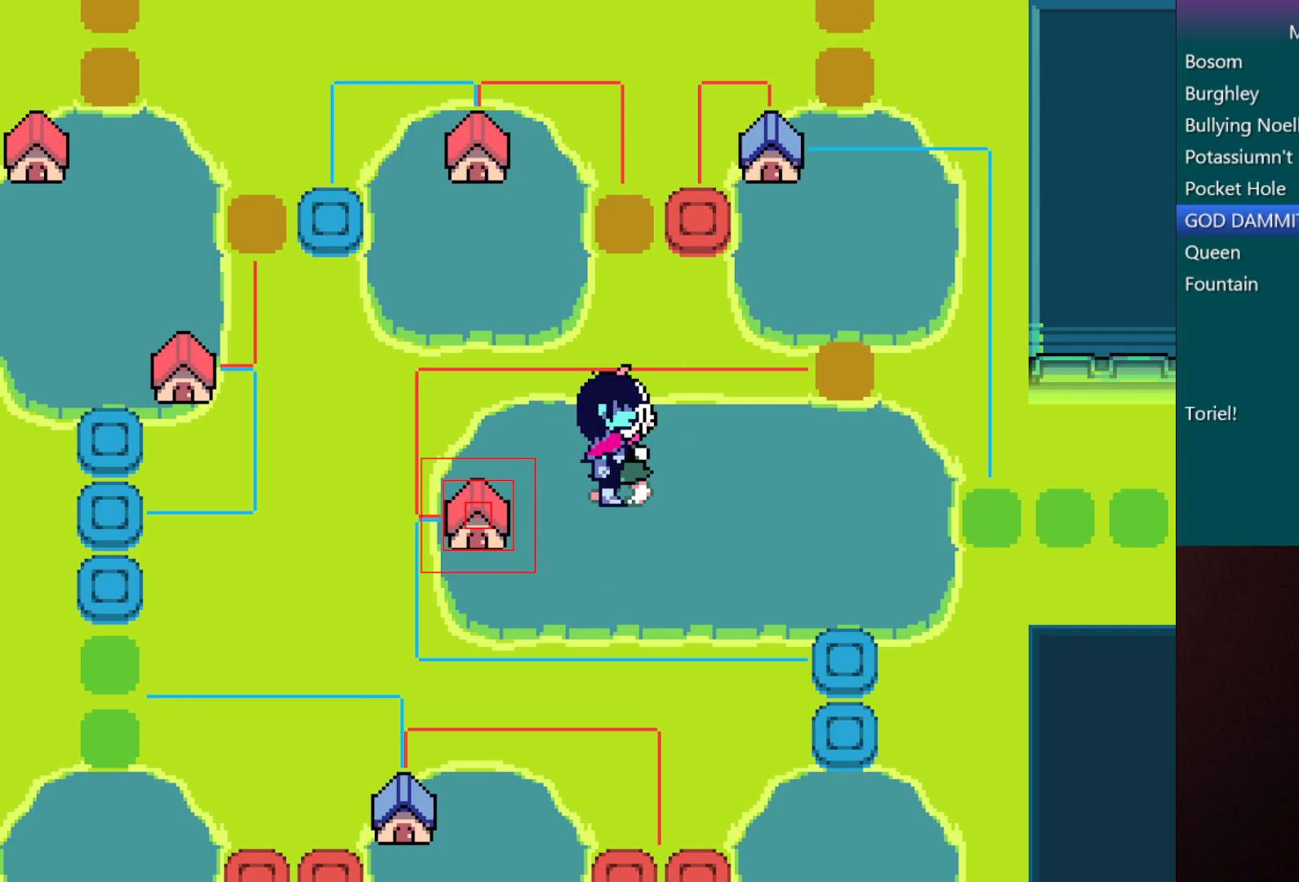
{"keys": ["down", "right", "x"], "events": [[500, "down", "down"]]}
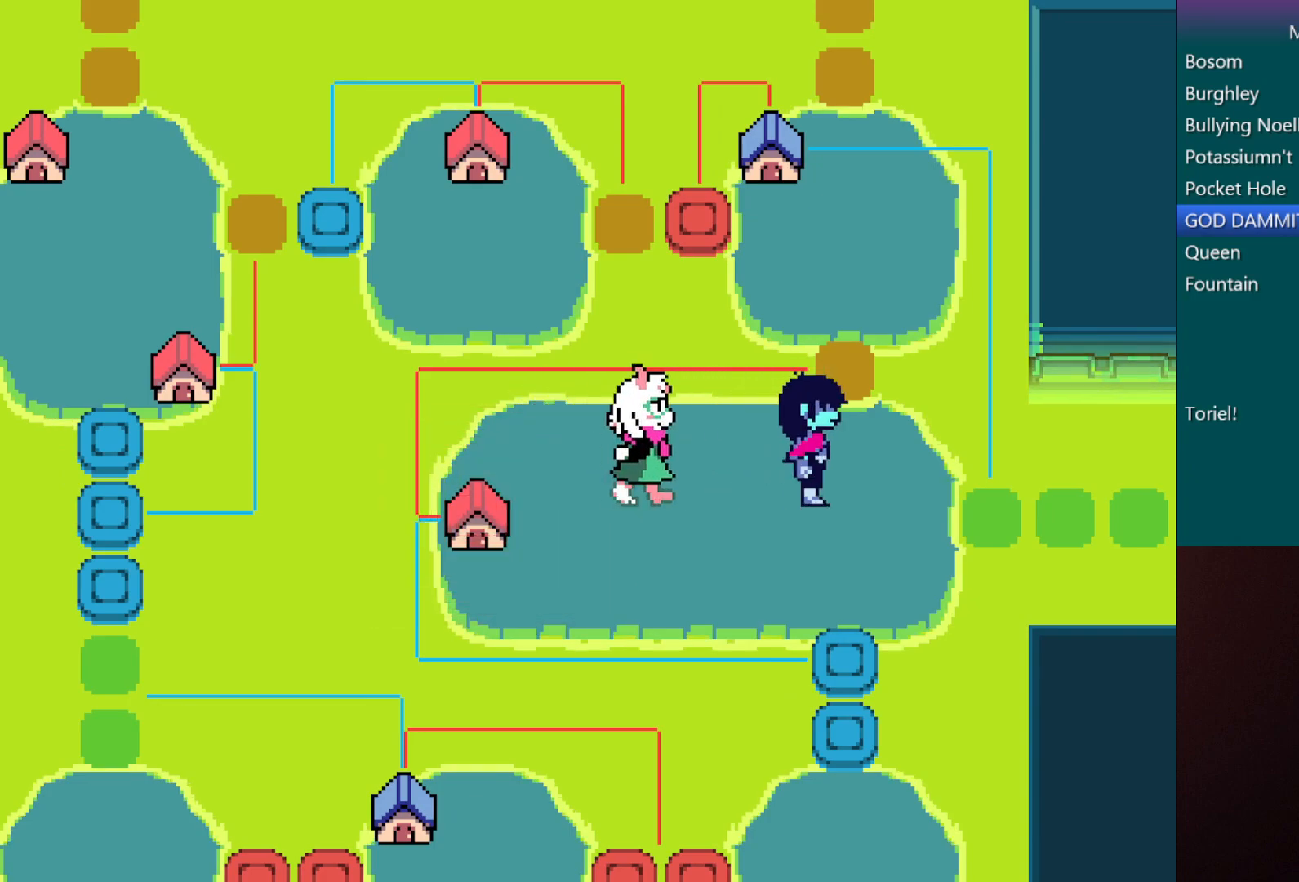
{"keys": ["down", "x"], "events": [[100, "right", "up"]]}
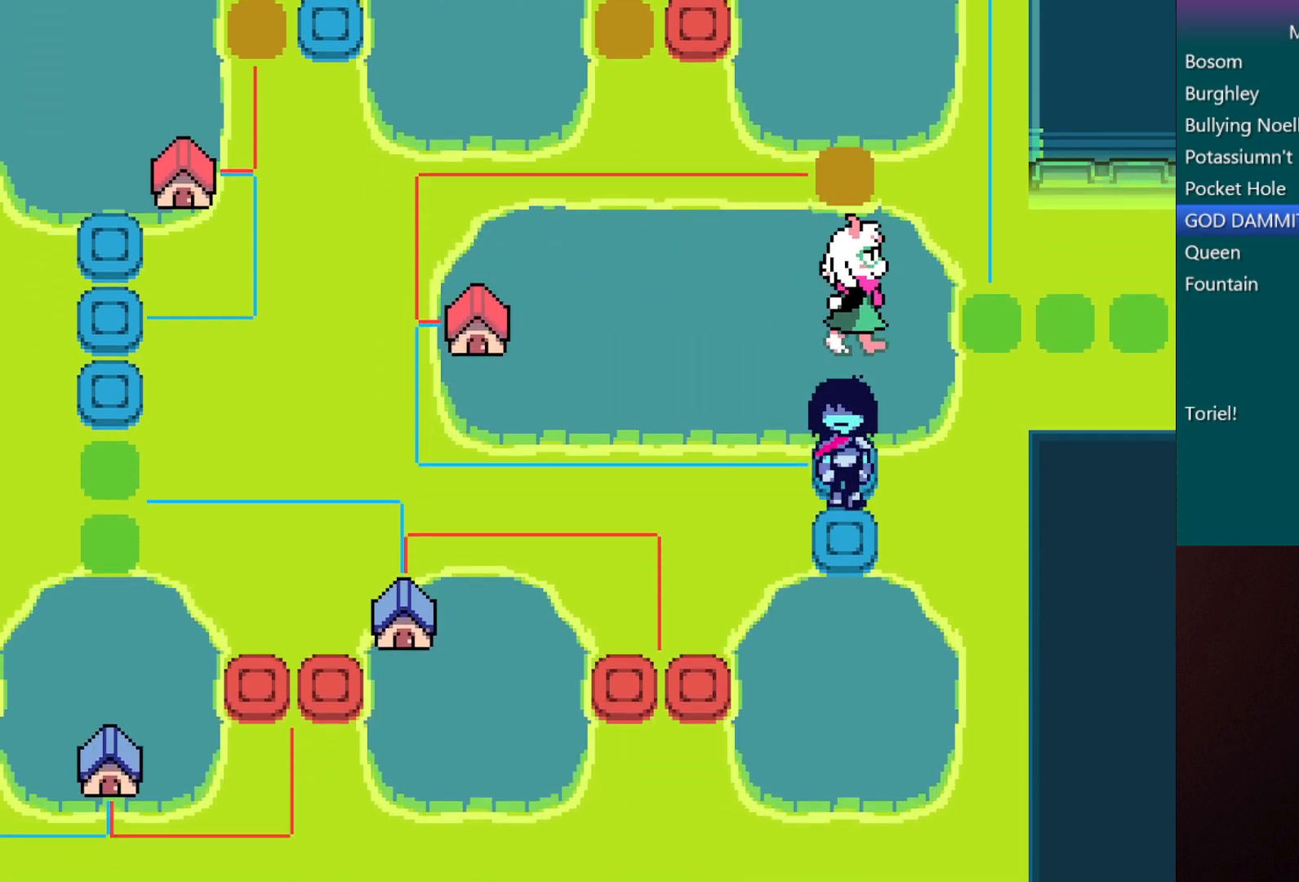
{"keys": ["left", "x"], "events": [[383, "left", "down"], [483, "down", "up"]]}
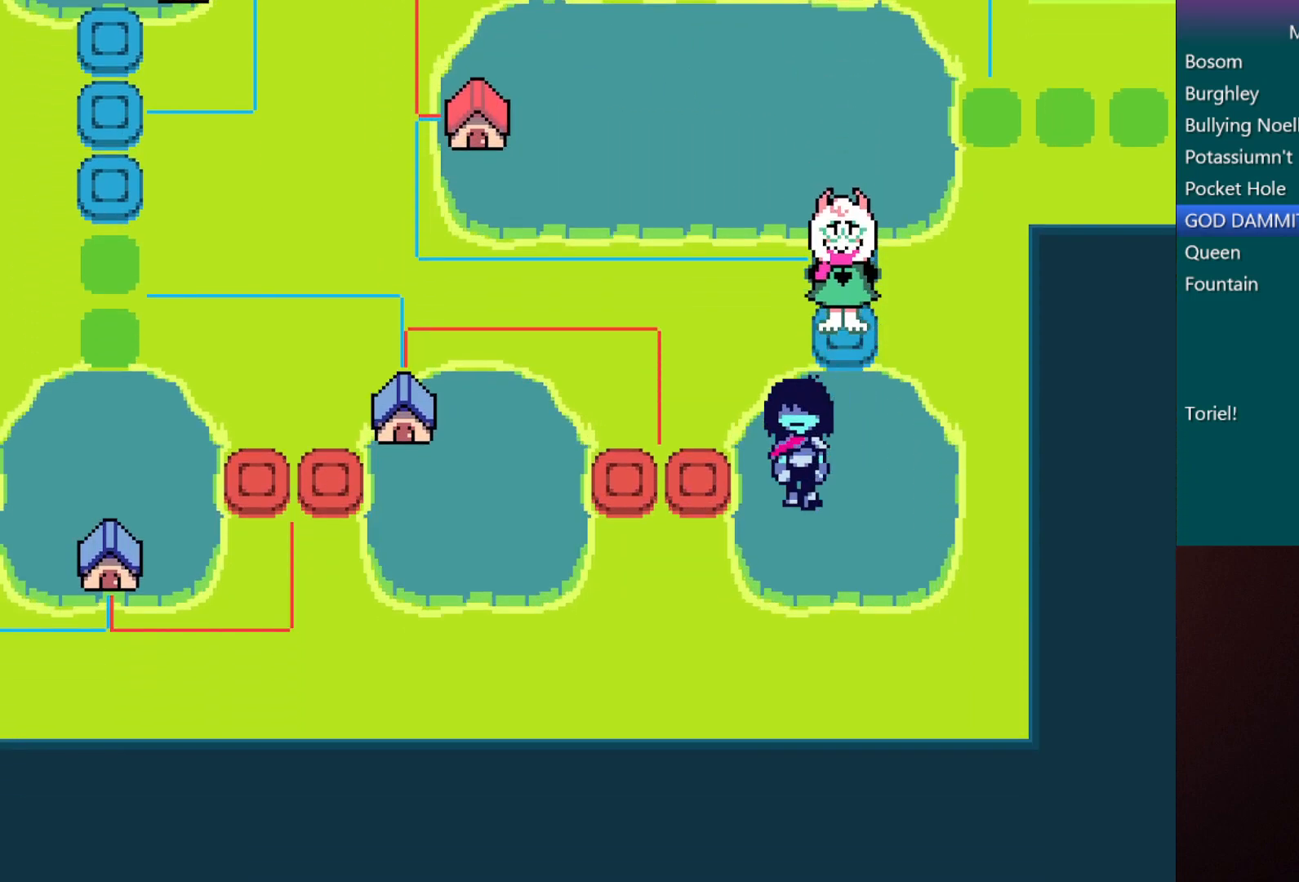
{"keys": ["left", "x"], "events": []}
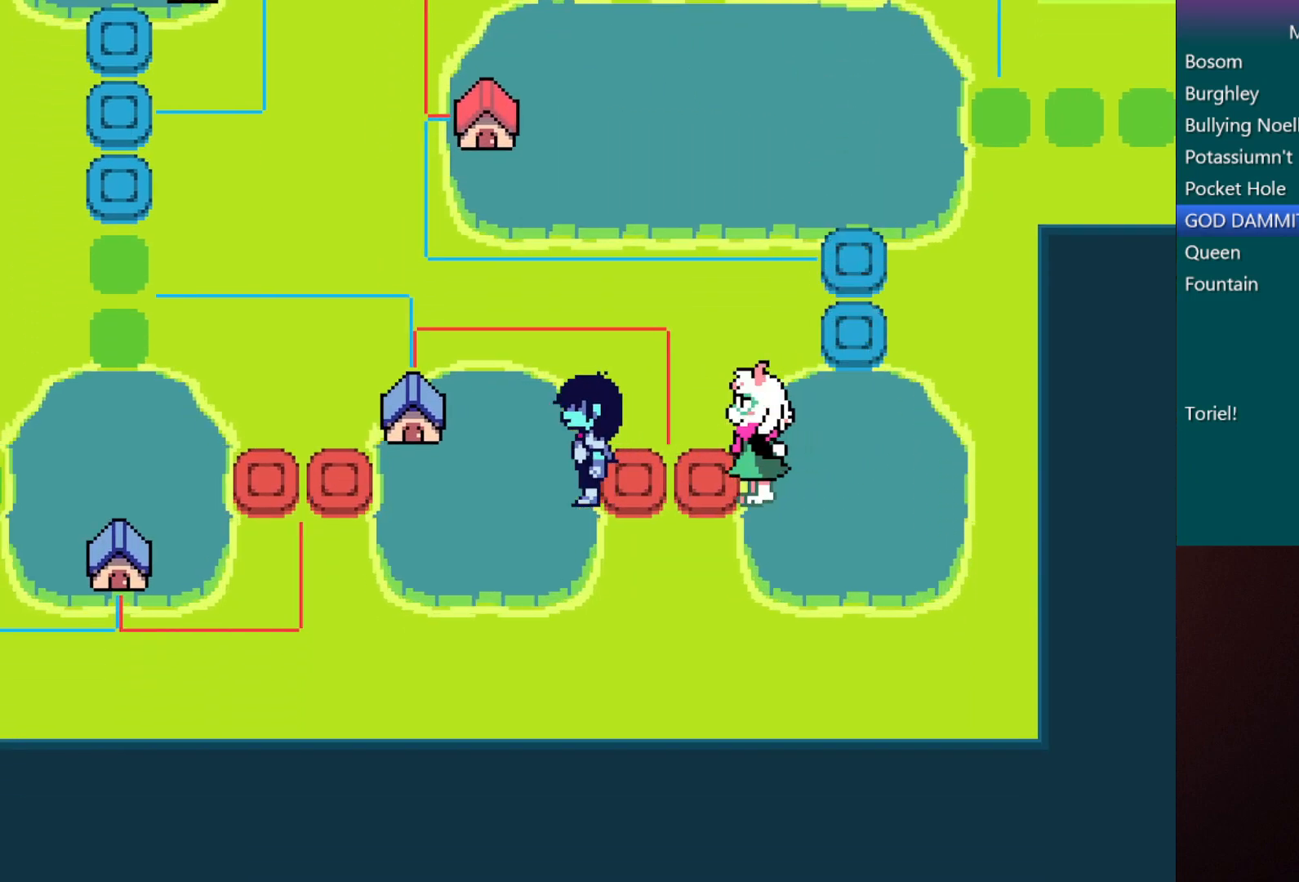
{"keys": ["left", "up", "x"], "events": [[333, "up", "down"], [367, "left", "up"], [367, "z", "down"], [467, "left", "down"], [467, "z", "up"]]}
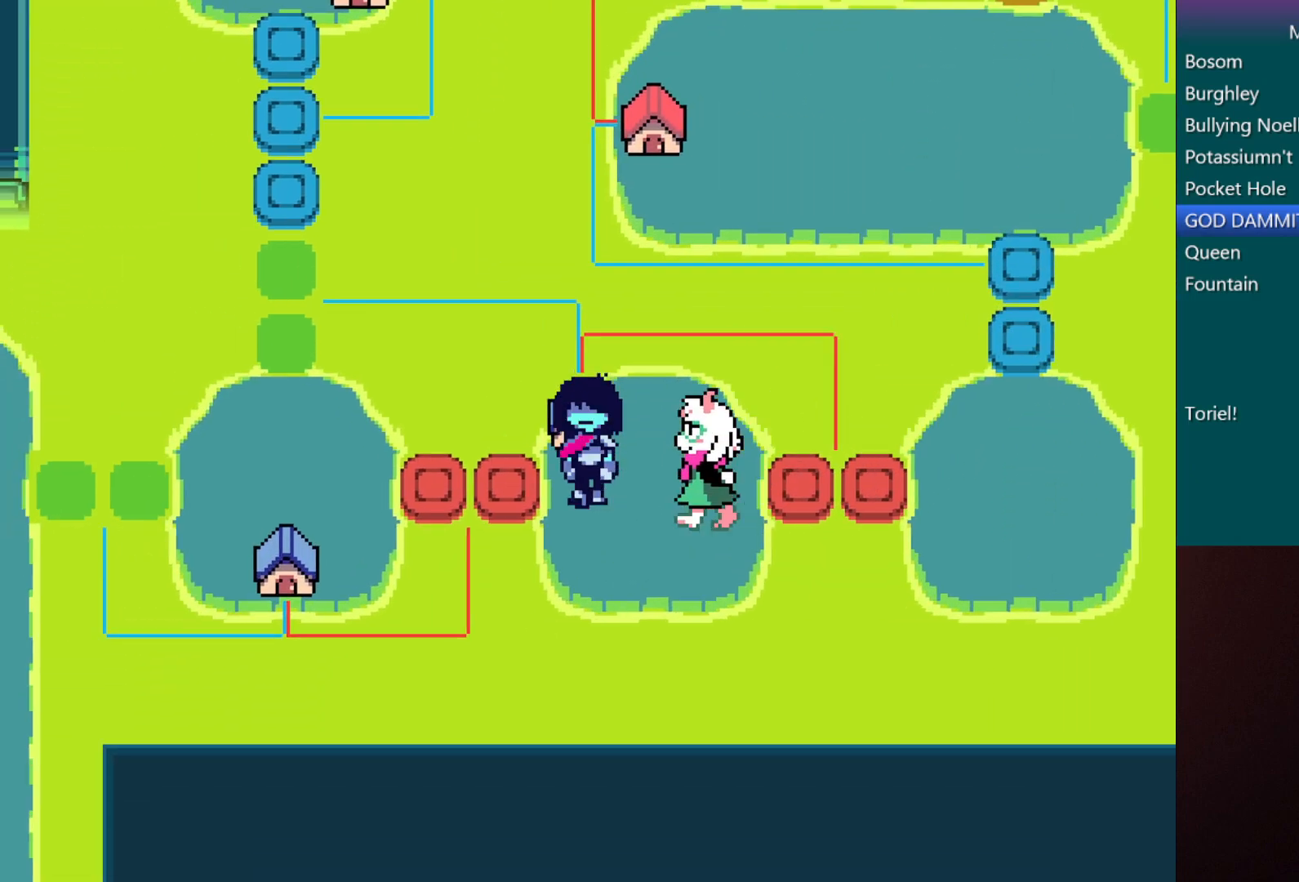
{"keys": ["left", "x"], "events": [[17, "up", "up"]]}
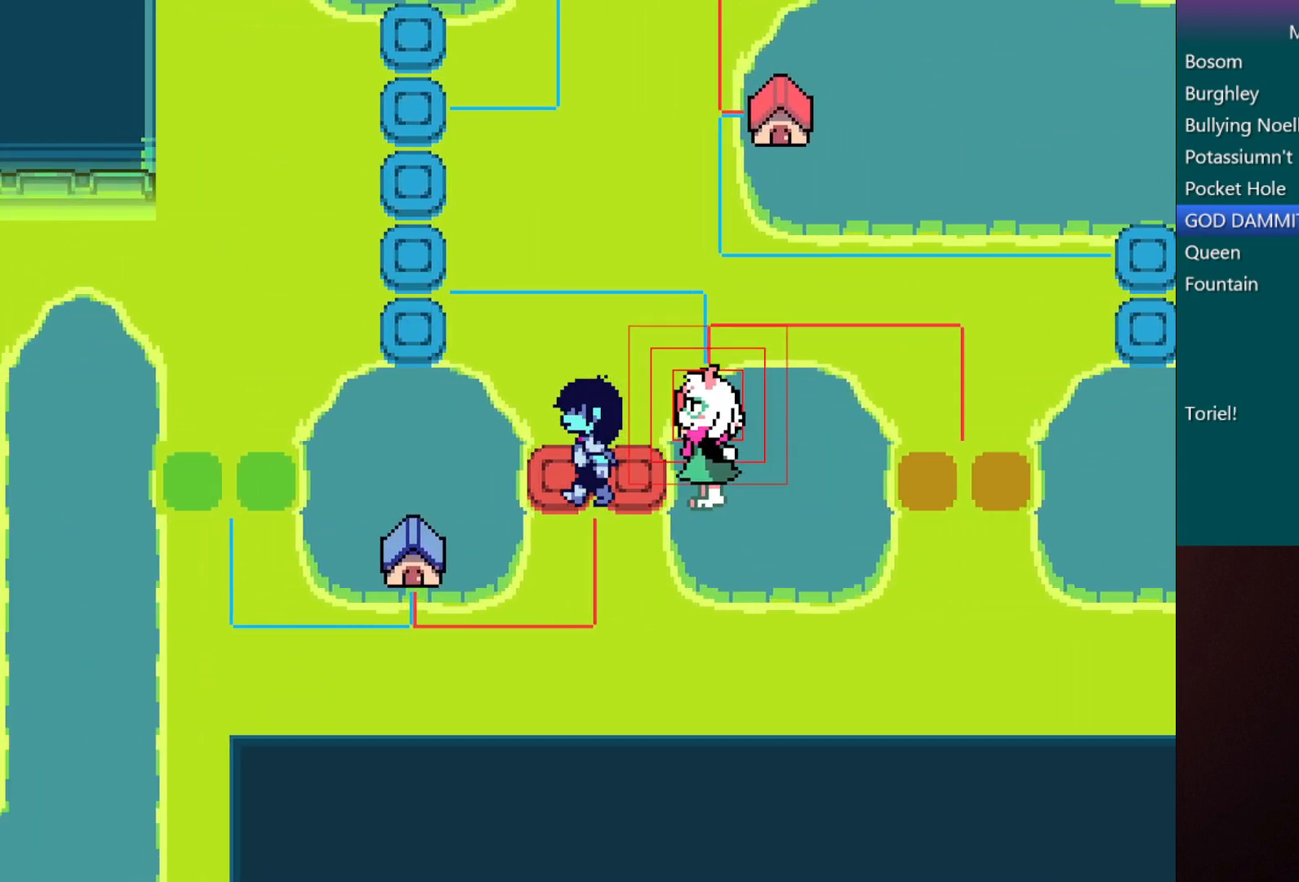
{"keys": ["up", "x"], "events": [[317, "up", "down"], [367, "left", "up"]]}
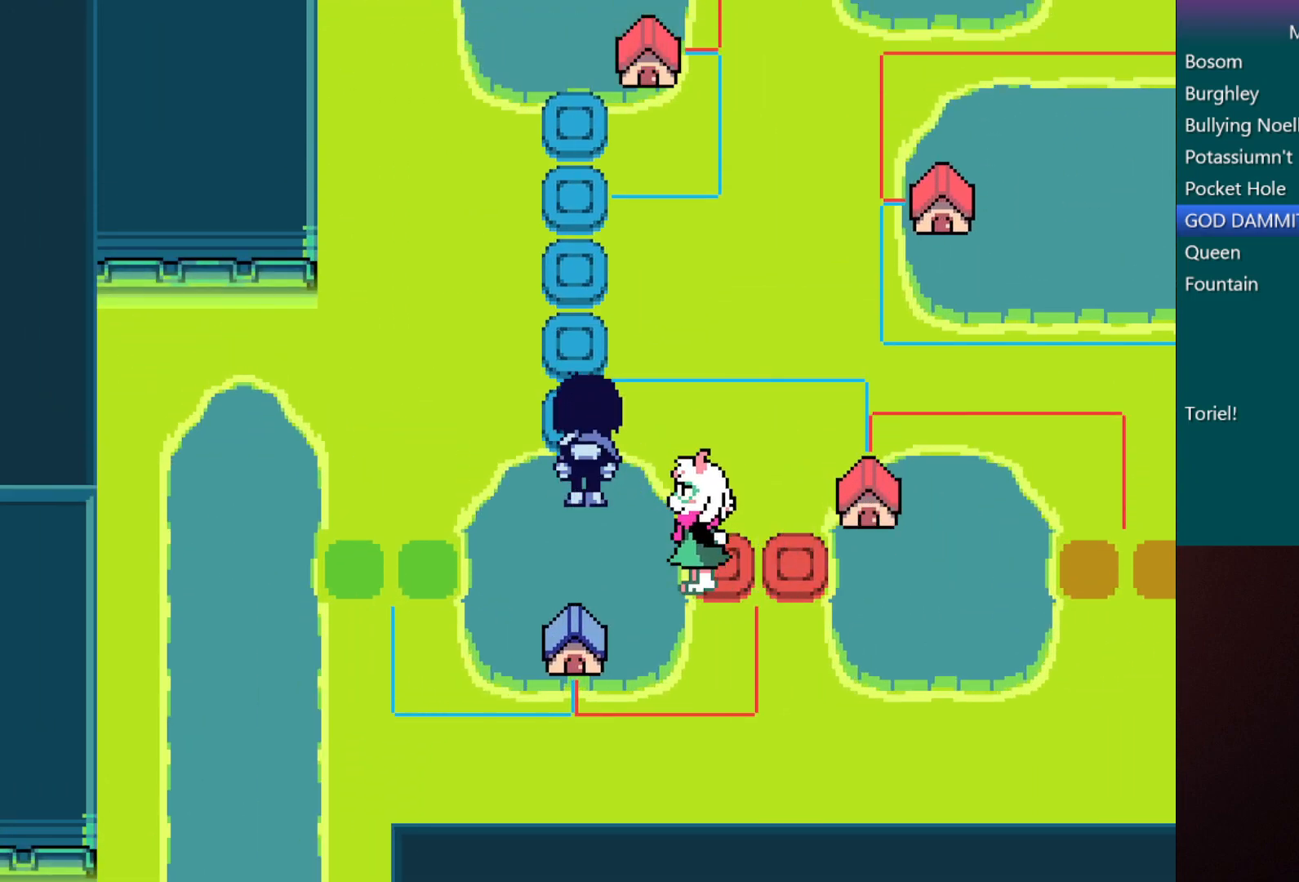
{"keys": ["up", "x"], "events": []}
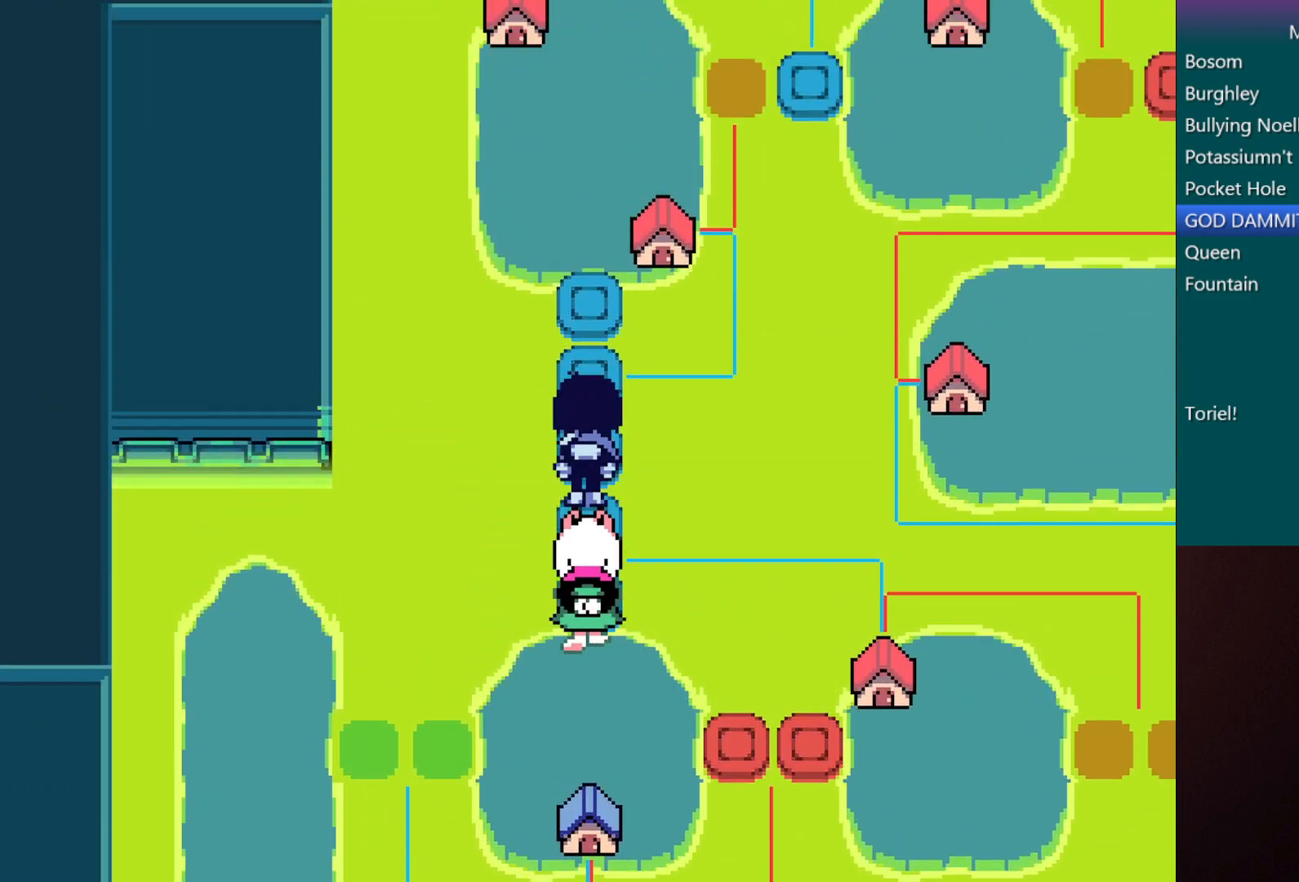
{"keys": ["up", "x"], "events": []}
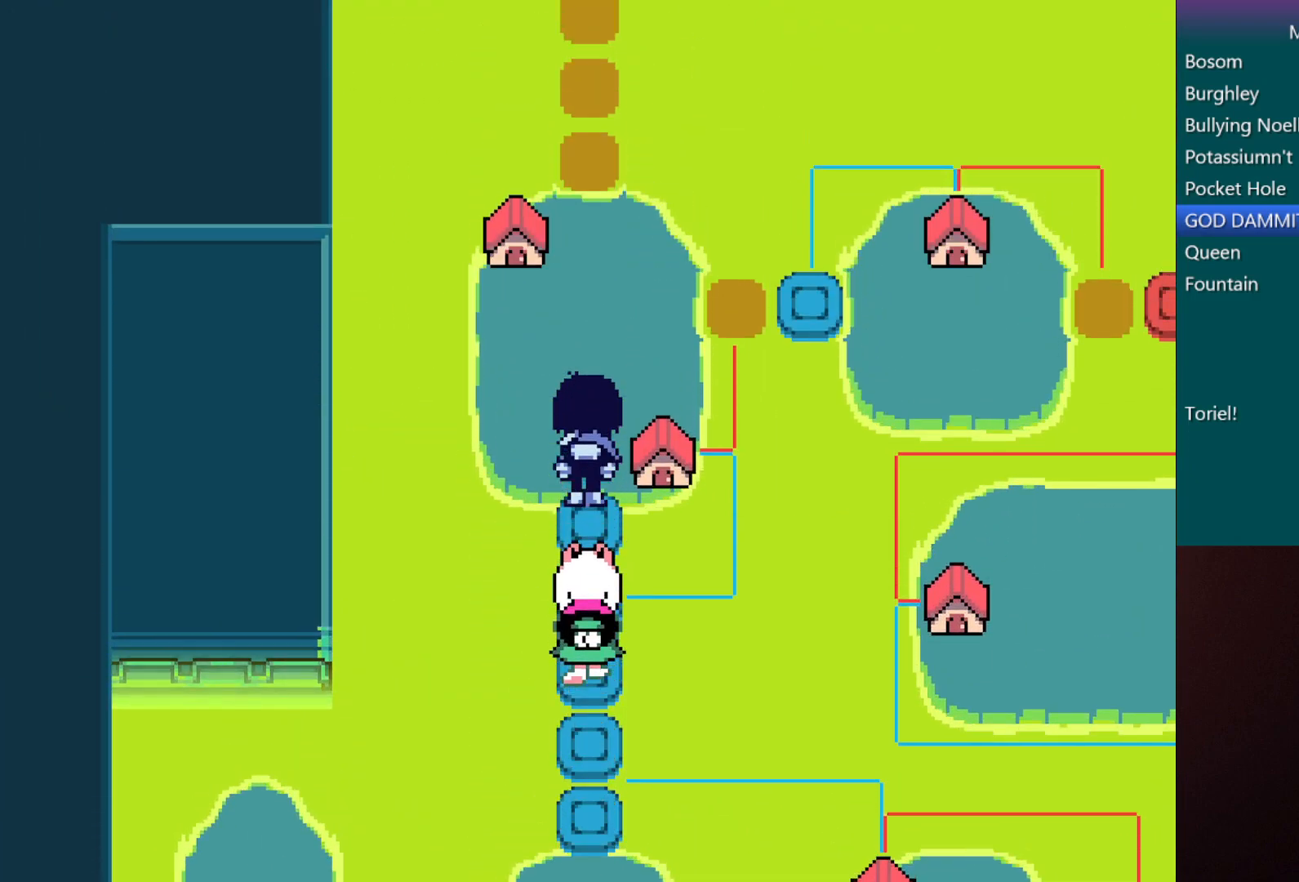
{"keys": ["right", "up", "x"], "events": [[17, "right", "down"], [67, "up", "up"], [67, "z", "down"], [167, "z", "up"], [217, "up", "down"], [300, "right", "up"], [450, "right", "down"]]}
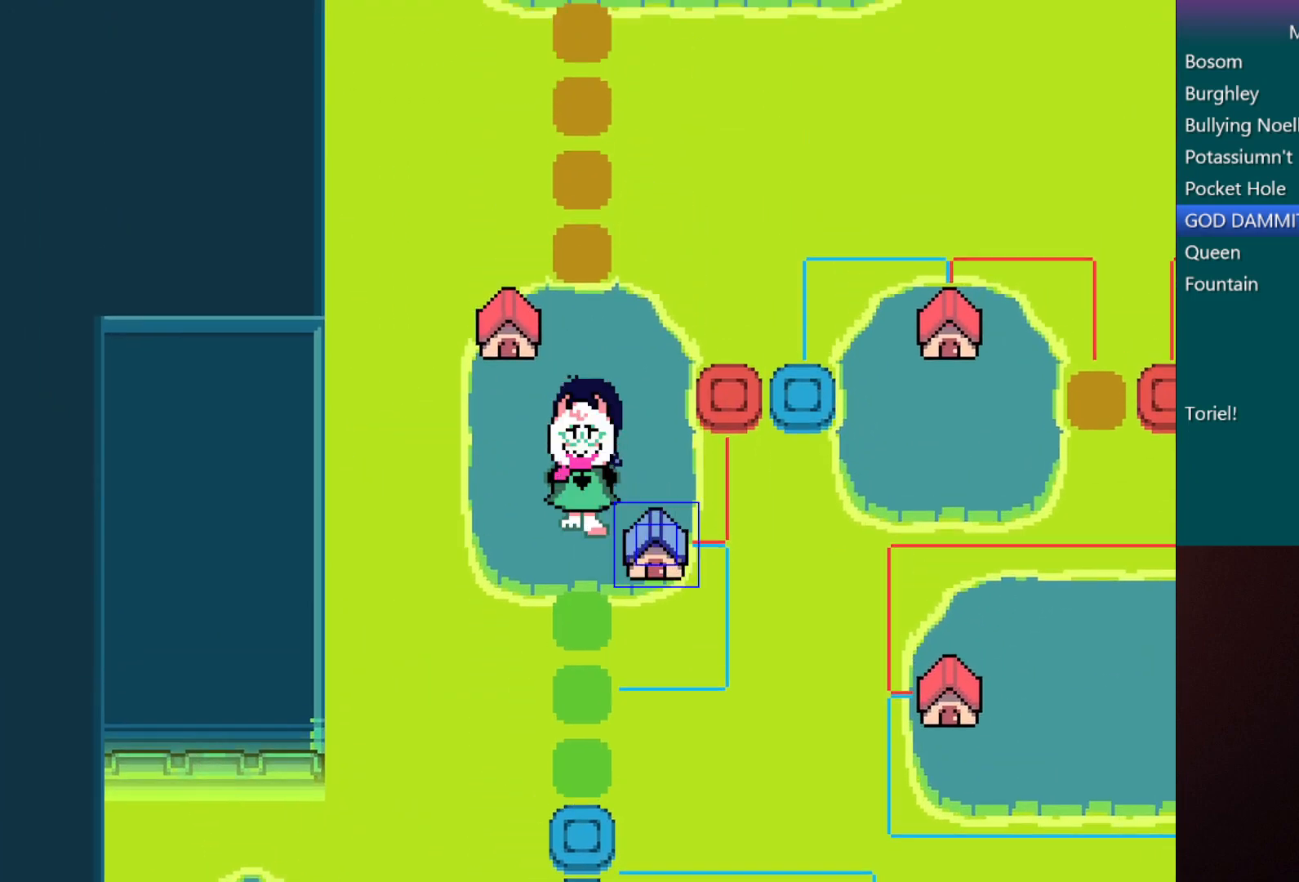
{"keys": ["right", "x"], "events": [[317, "up", "up"]]}
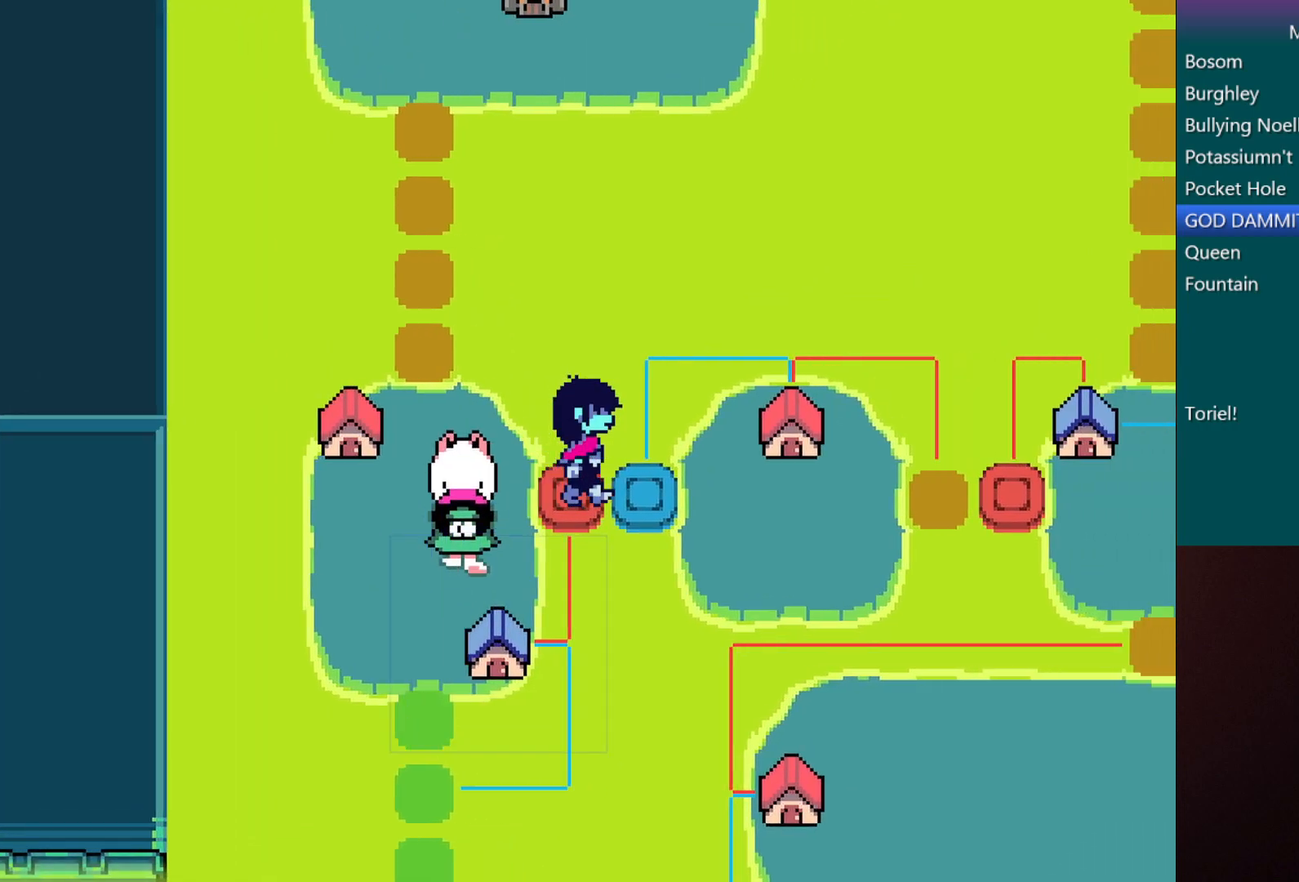
{"keys": ["up", "x"], "events": [[483, "right", "up"], [483, "up", "down"]]}
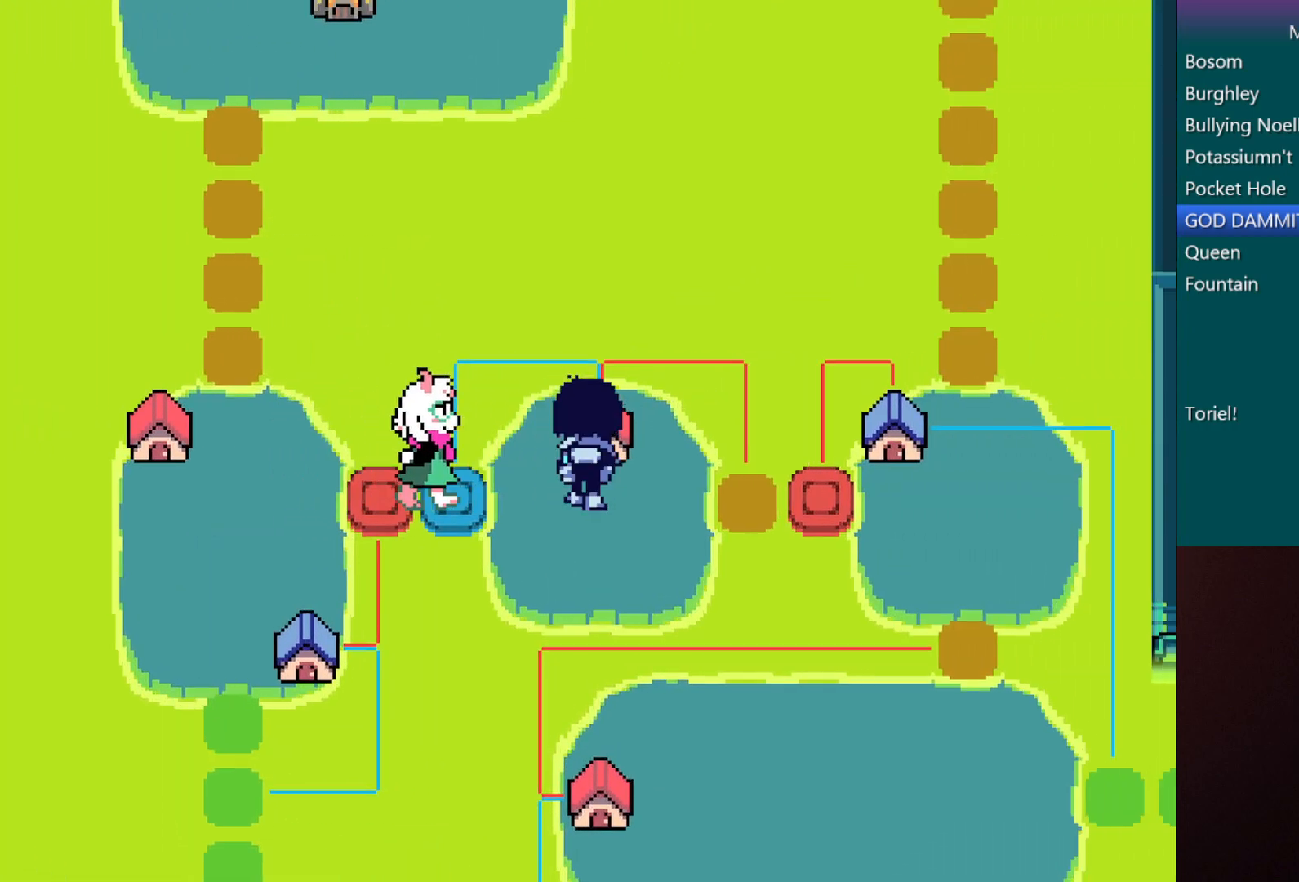
{"keys": ["right", "x"], "events": [[33, "z", "down"], [83, "right", "down"], [83, "up", "up"], [133, "z", "up"]]}
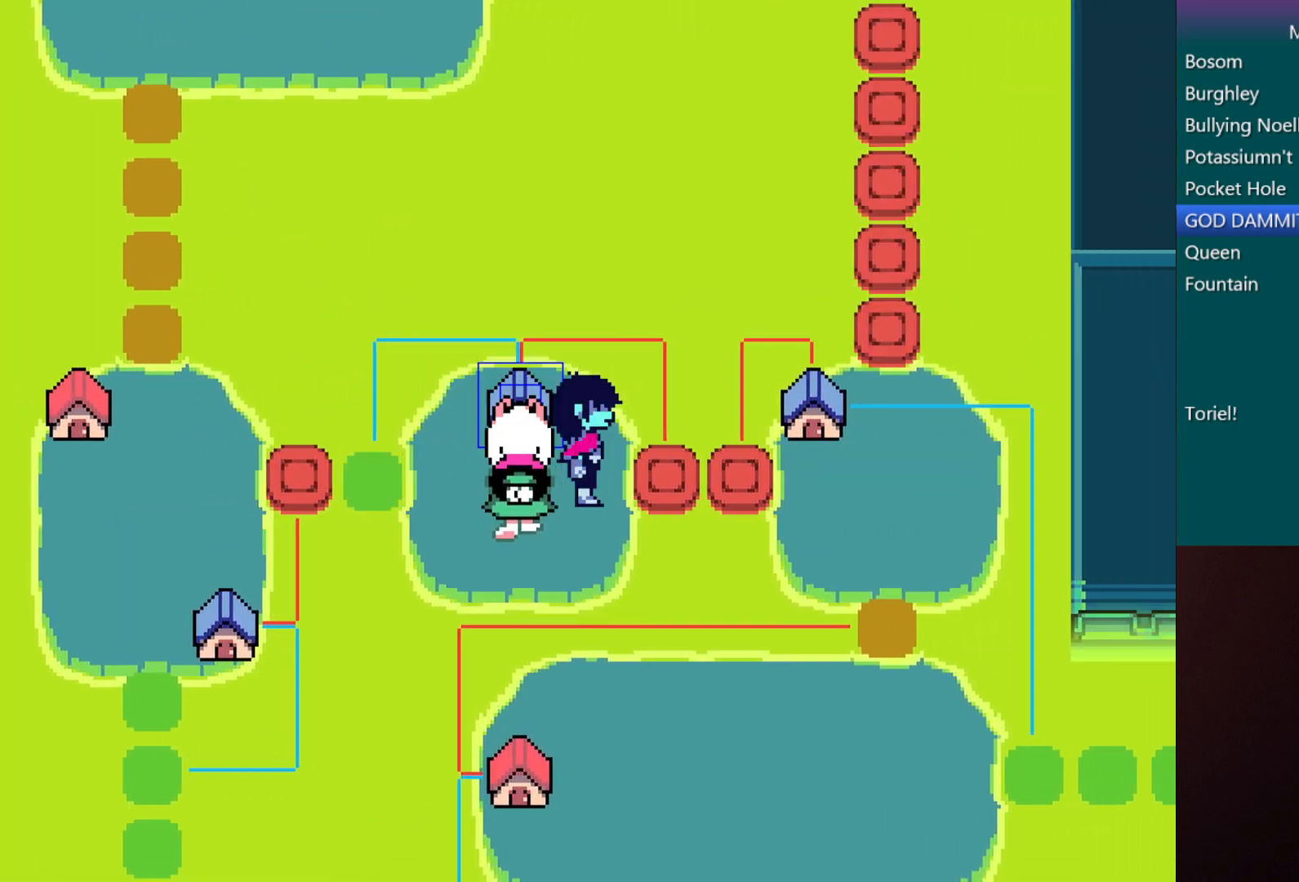
{"keys": ["right", "x"], "events": []}
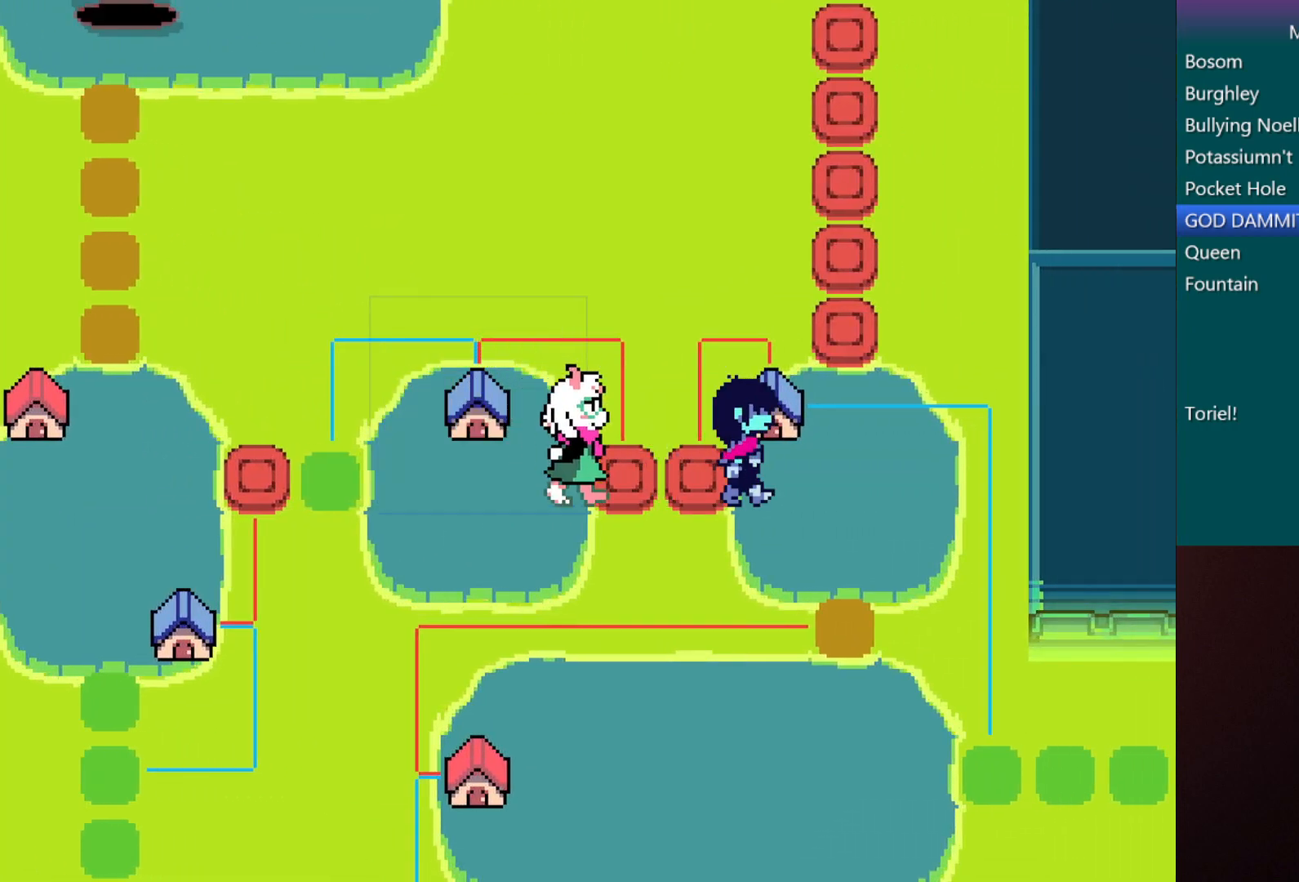
{"keys": ["up", "x"], "events": [[200, "right", "up"], [200, "up", "down"]]}
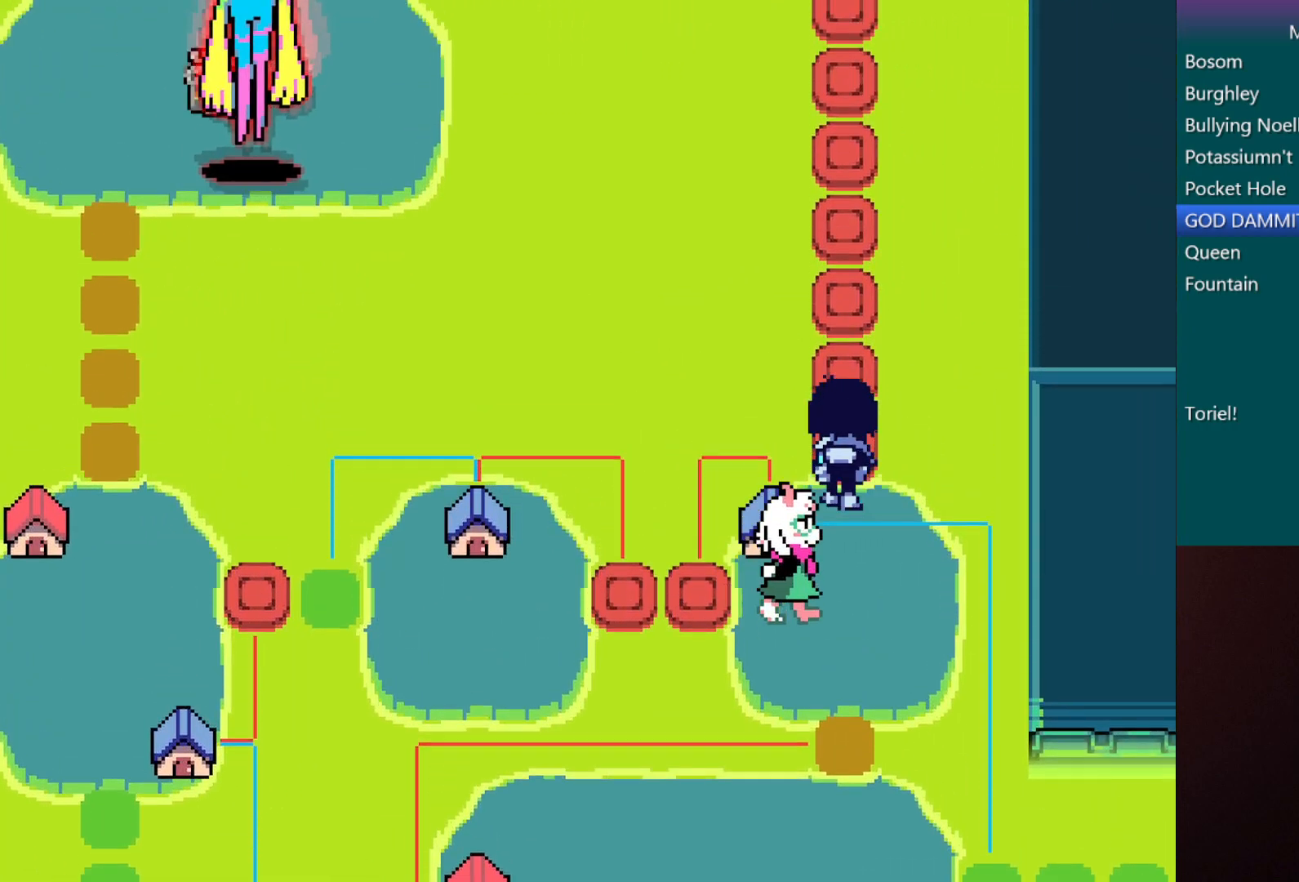
{"keys": ["up", "x"], "events": []}
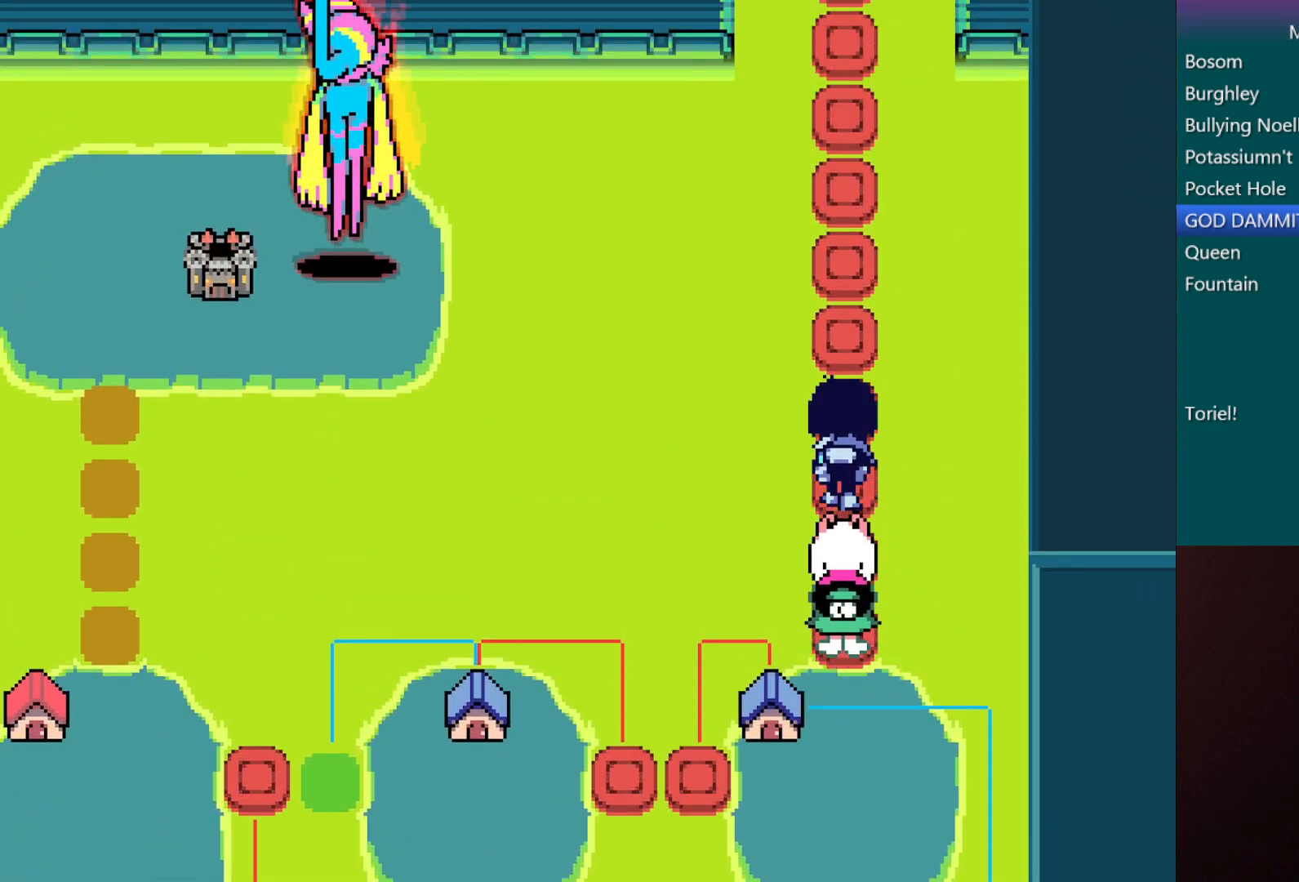
{"keys": ["up", "x"], "events": []}
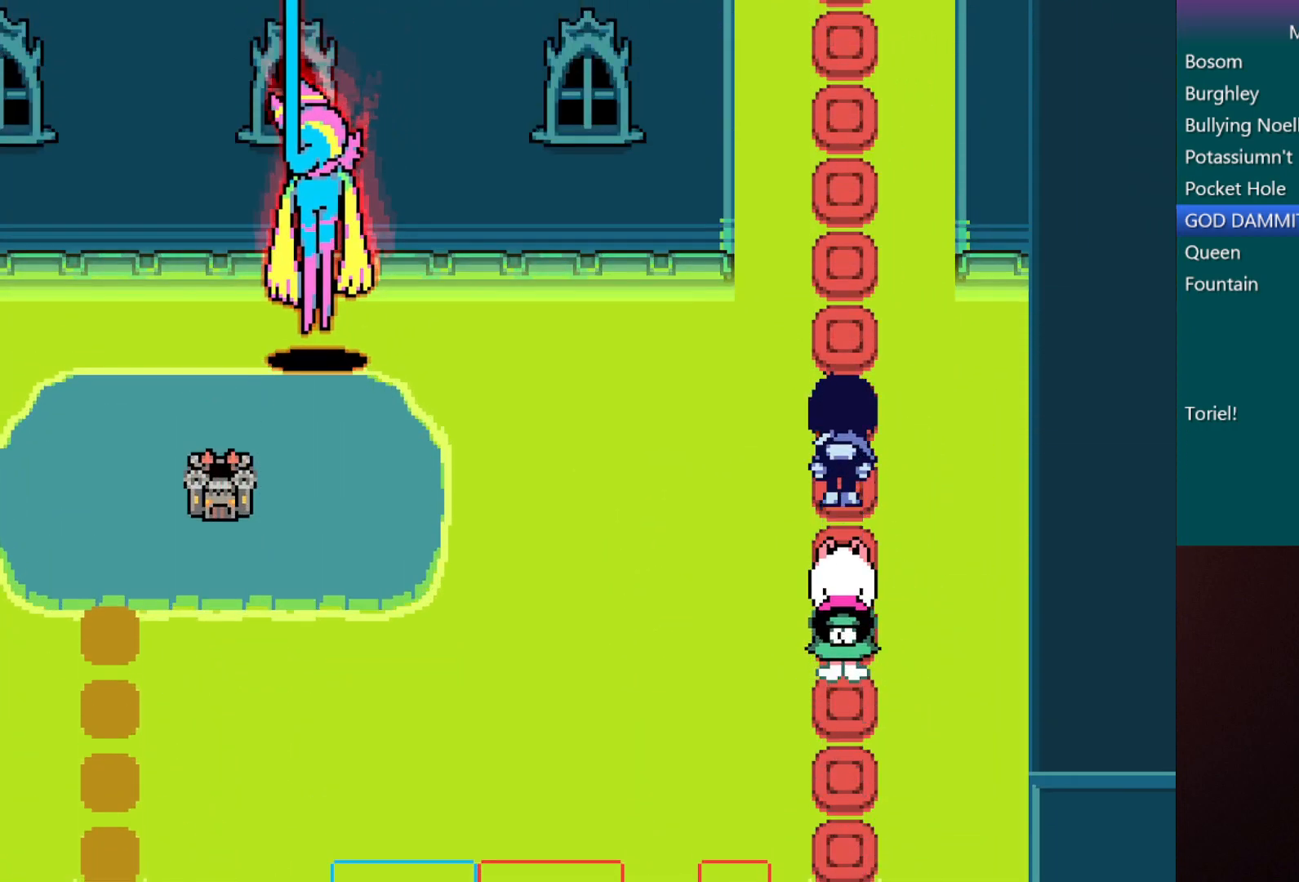
{"keys": ["up", "x"], "events": []}
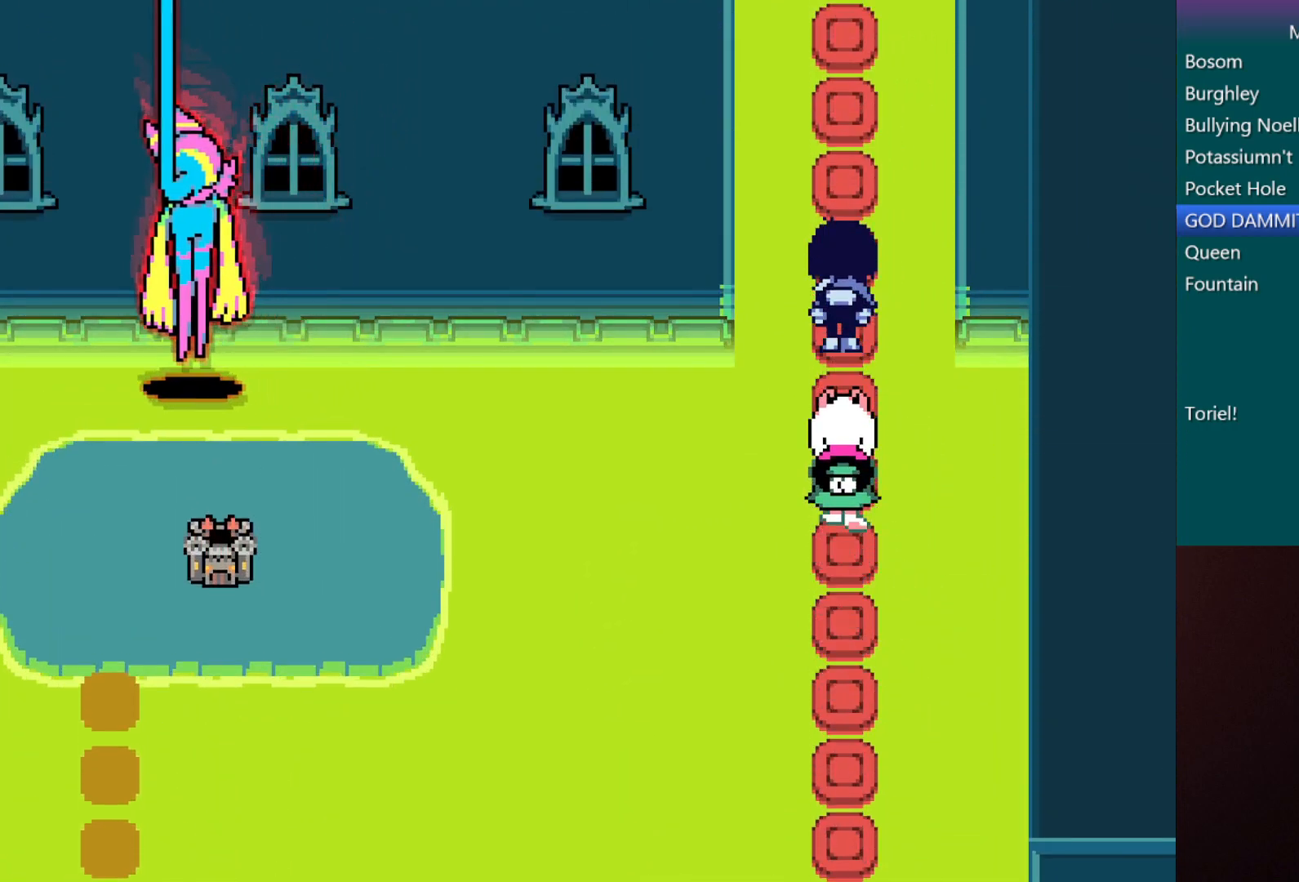
{"keys": ["up", "x"], "events": []}
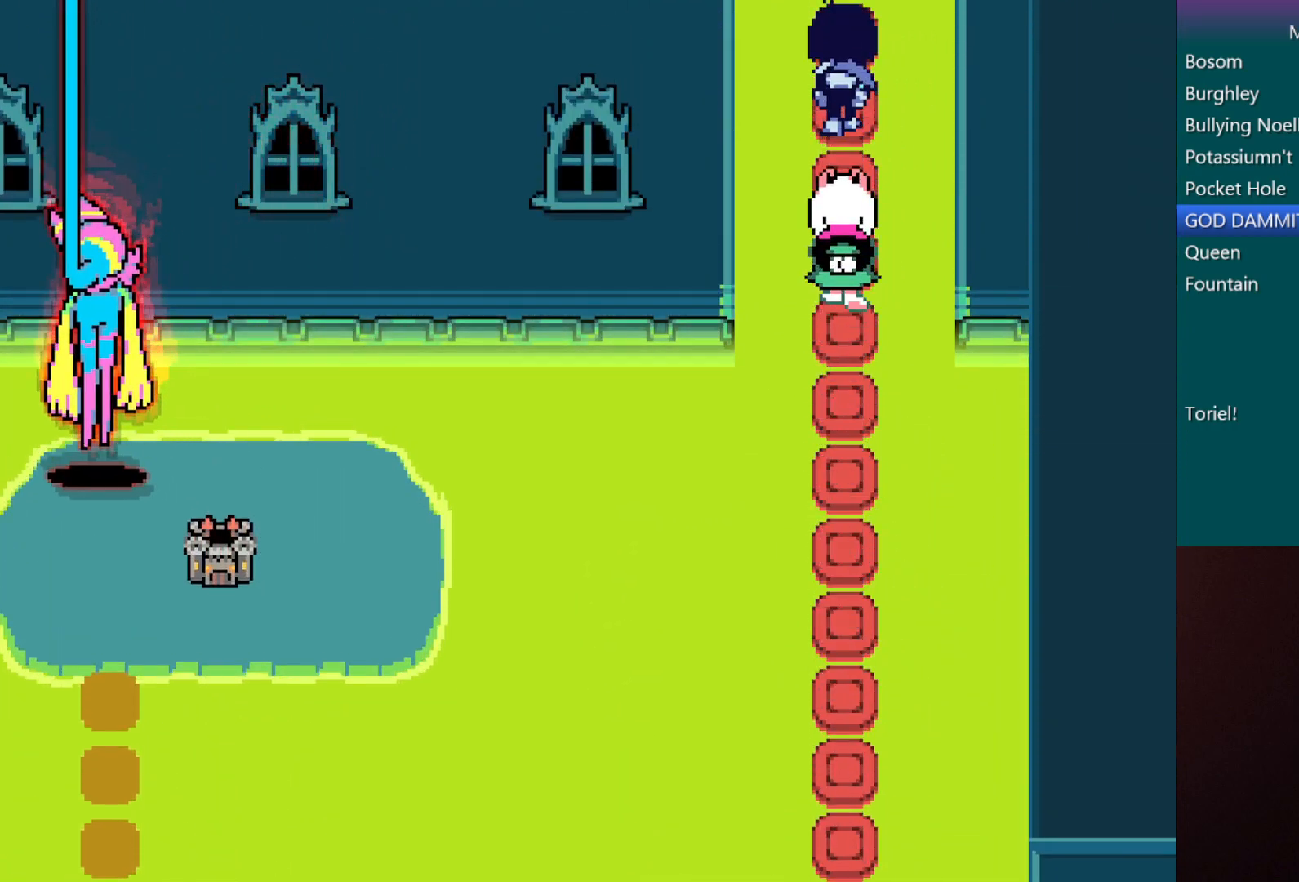
{"keys": ["up", "x"], "events": []}